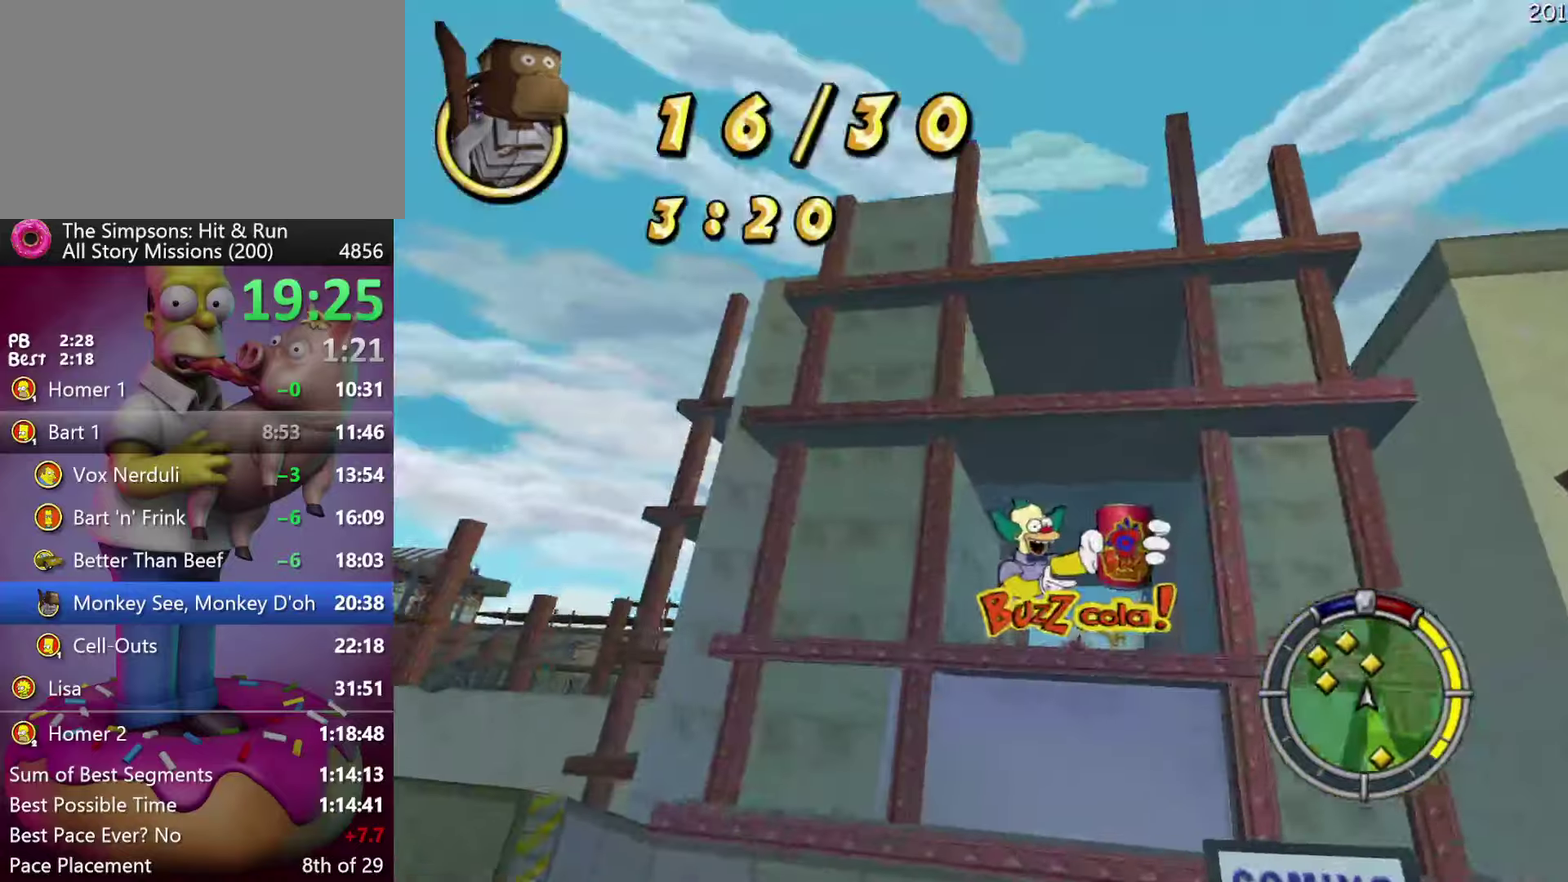
Gameplay with a controller (Xbox layout); each line is a JSON object with the inputs held at the frame after it. "events" lists button and stick changes between this image and that frame as [ms after this image, input, new state], when the widget could be followed in between. Not read: DPAD_DOWN DPAD_LEFT DPAD_RIGHT DPAD_UP L3 R3.
{"buttons": ["L2"], "events": [[417, "X", "up"]]}
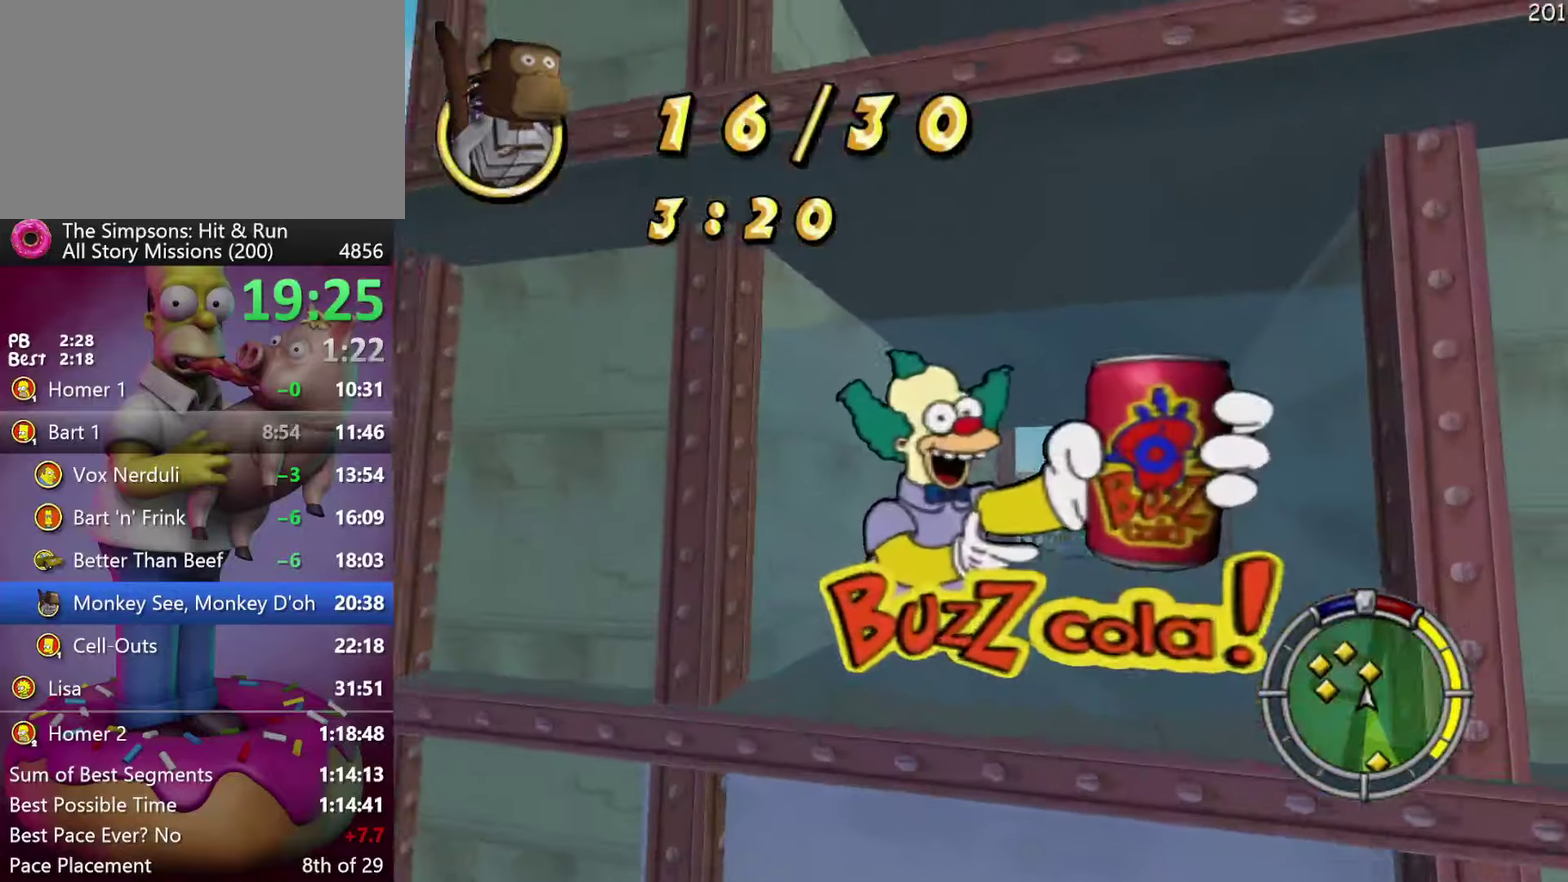
{"buttons": ["X", "Y", "L2"], "events": [[150, "L2", "up"], [217, "Y", "down"], [267, "L2", "down"], [267, "X", "down"]]}
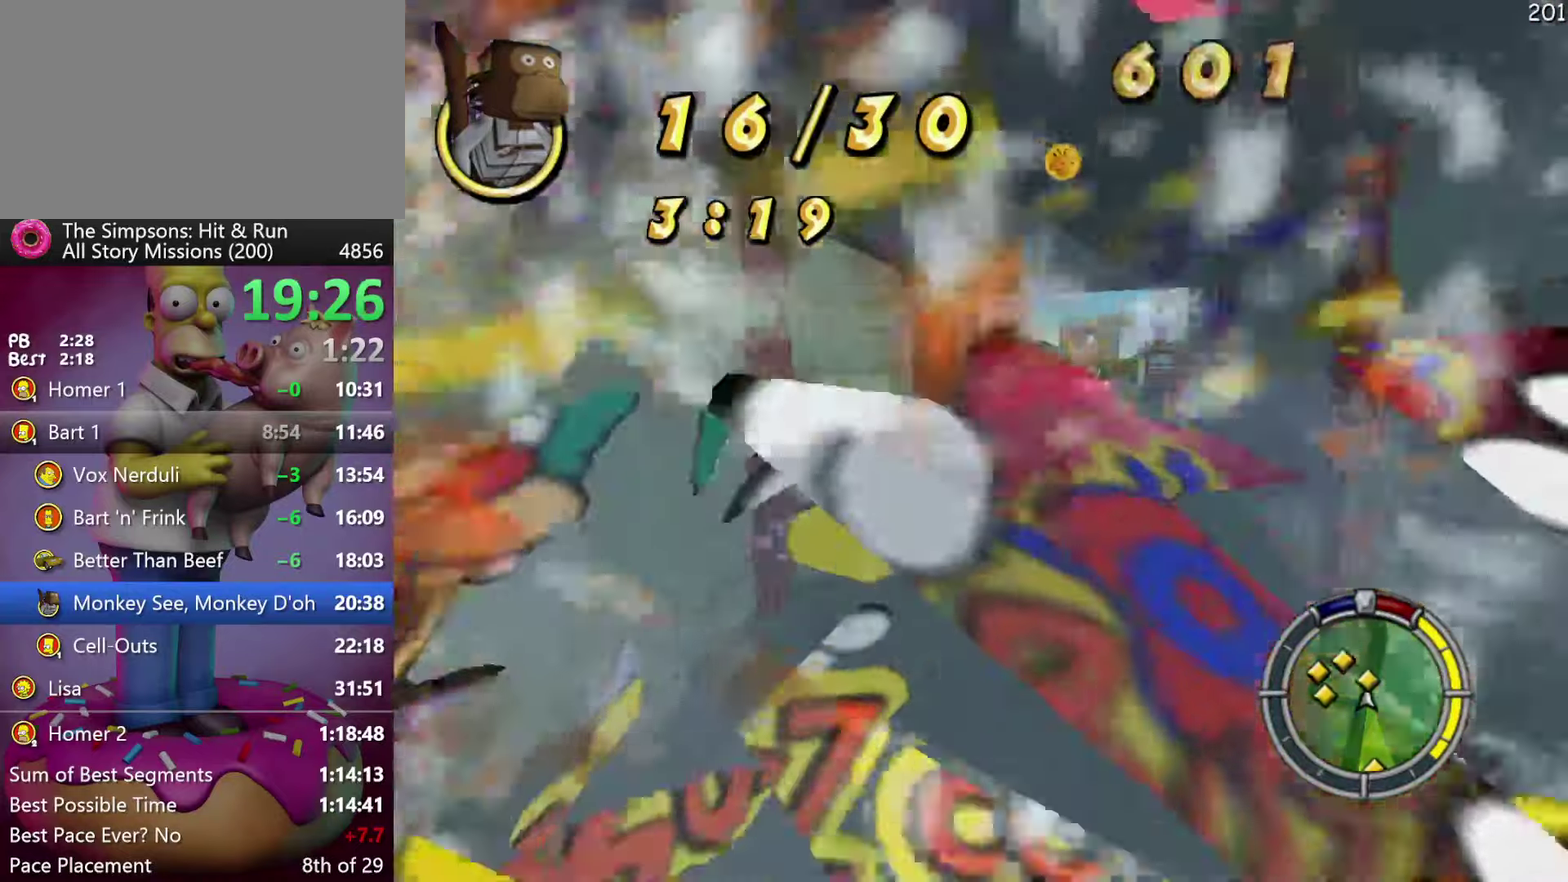
{"buttons": ["X", "L2"], "events": [[417, "Y", "up"]]}
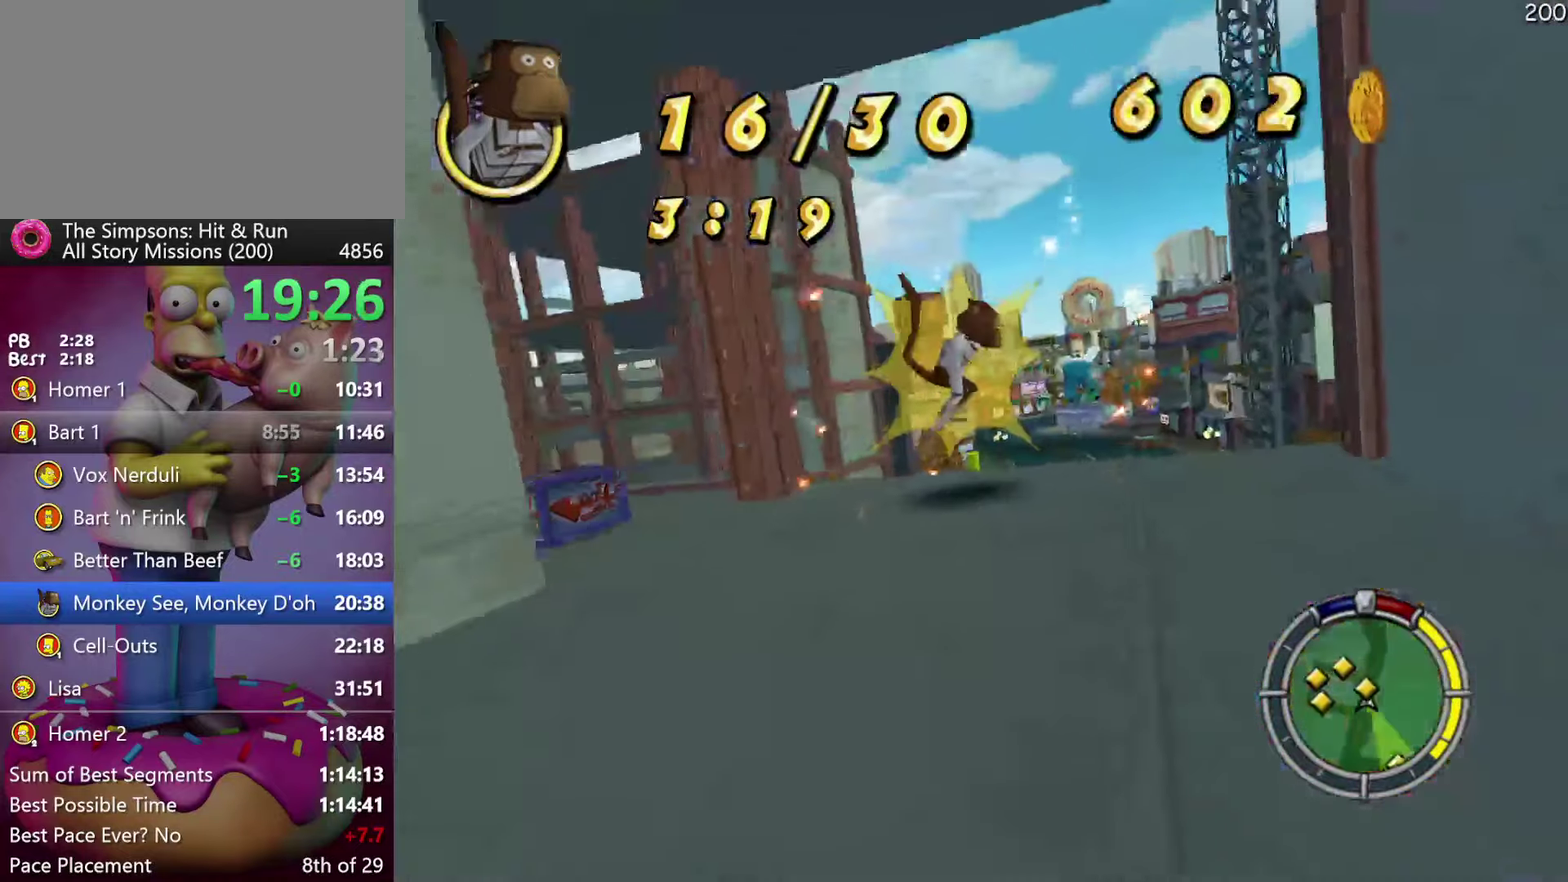
{"buttons": ["X", "R2"], "events": [[300, "L2", "up"], [483, "R2", "down"]]}
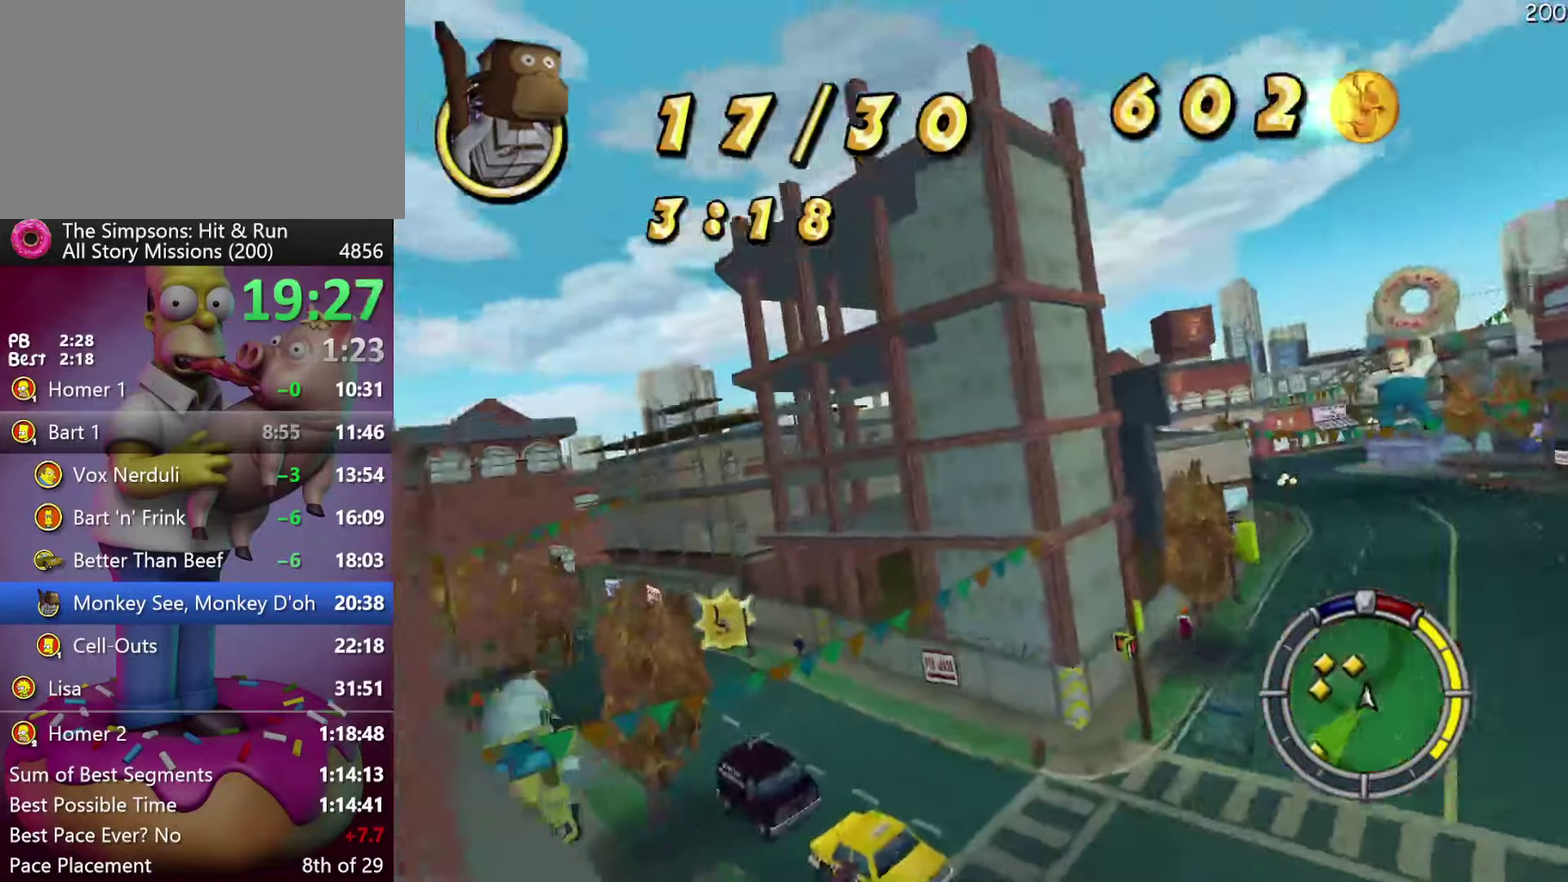
{"buttons": ["R2"], "events": [[117, "X", "up"]]}
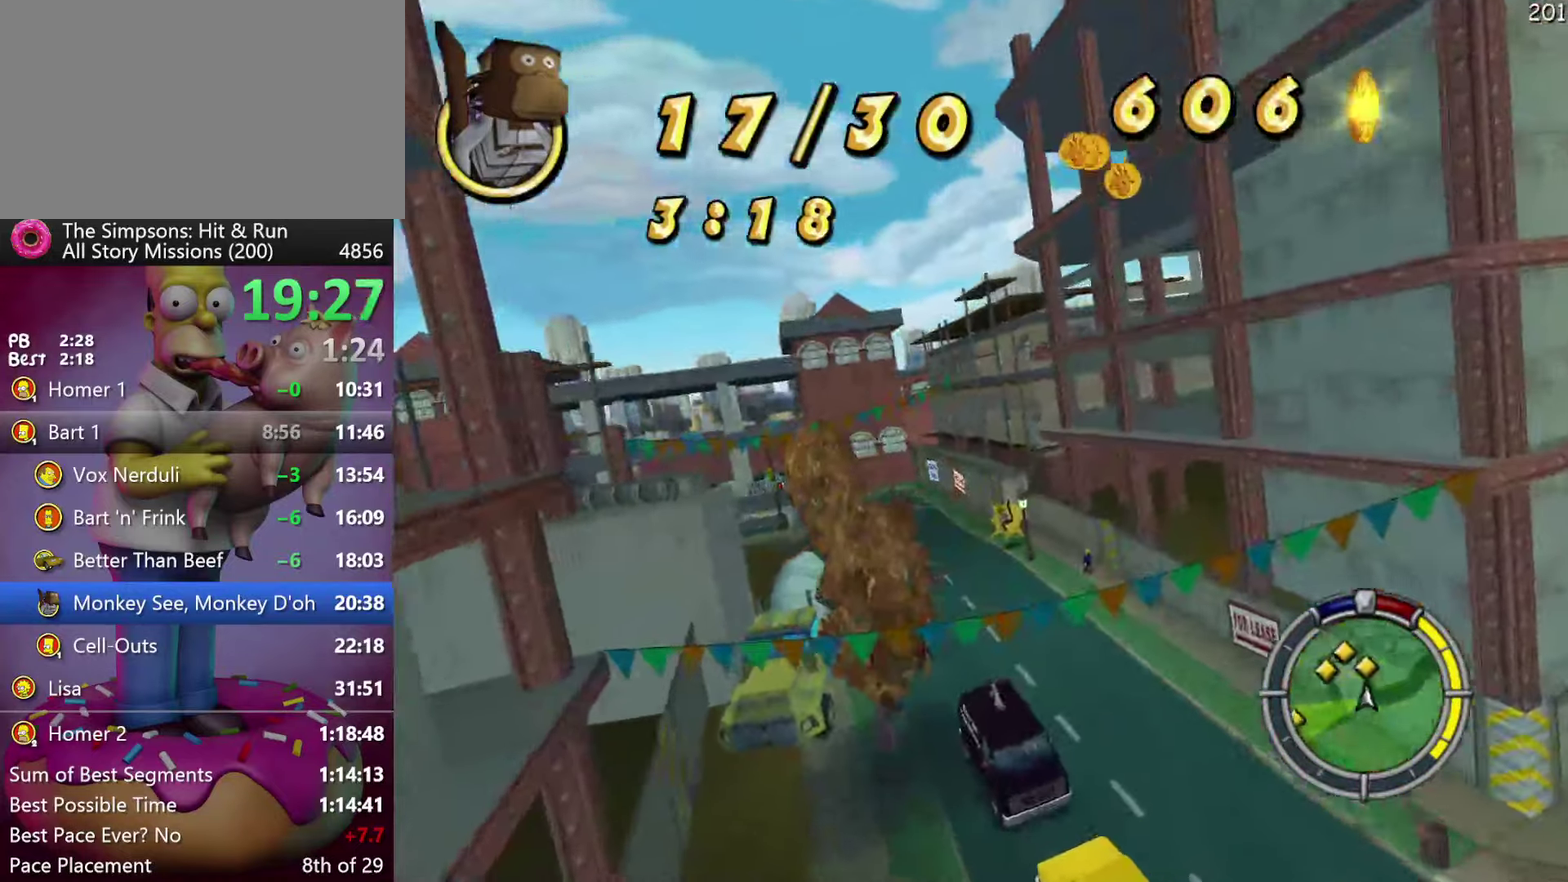
{"buttons": ["R2"], "events": [[50, "A", "down"], [50, "Y", "down"], [267, "A", "up"], [267, "Y", "up"]]}
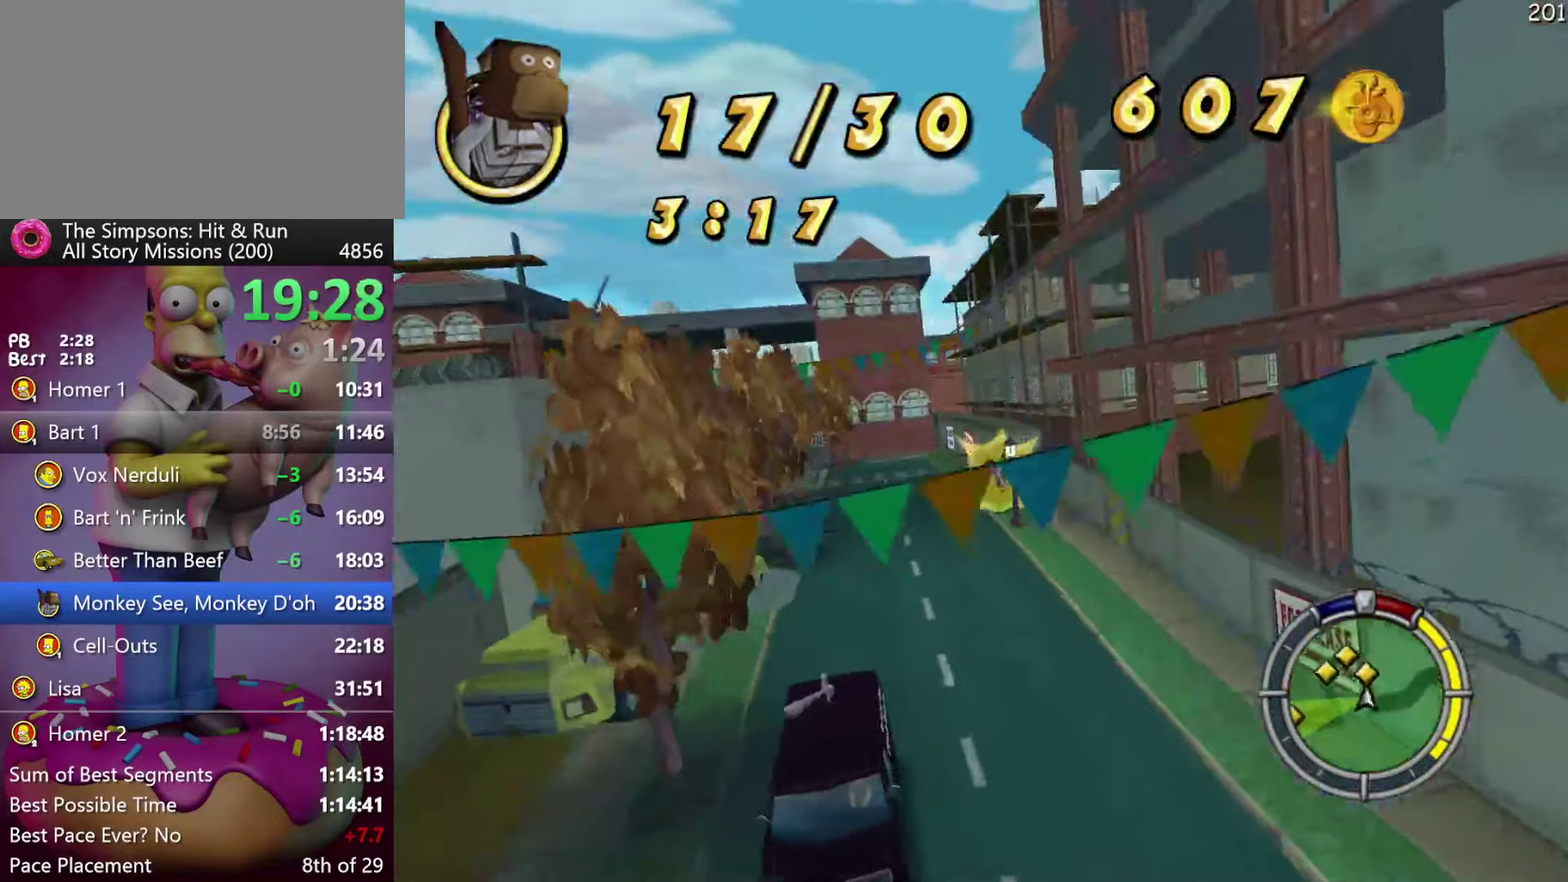
{"buttons": ["R2"], "events": [[350, "R2", "up"], [500, "R2", "down"]]}
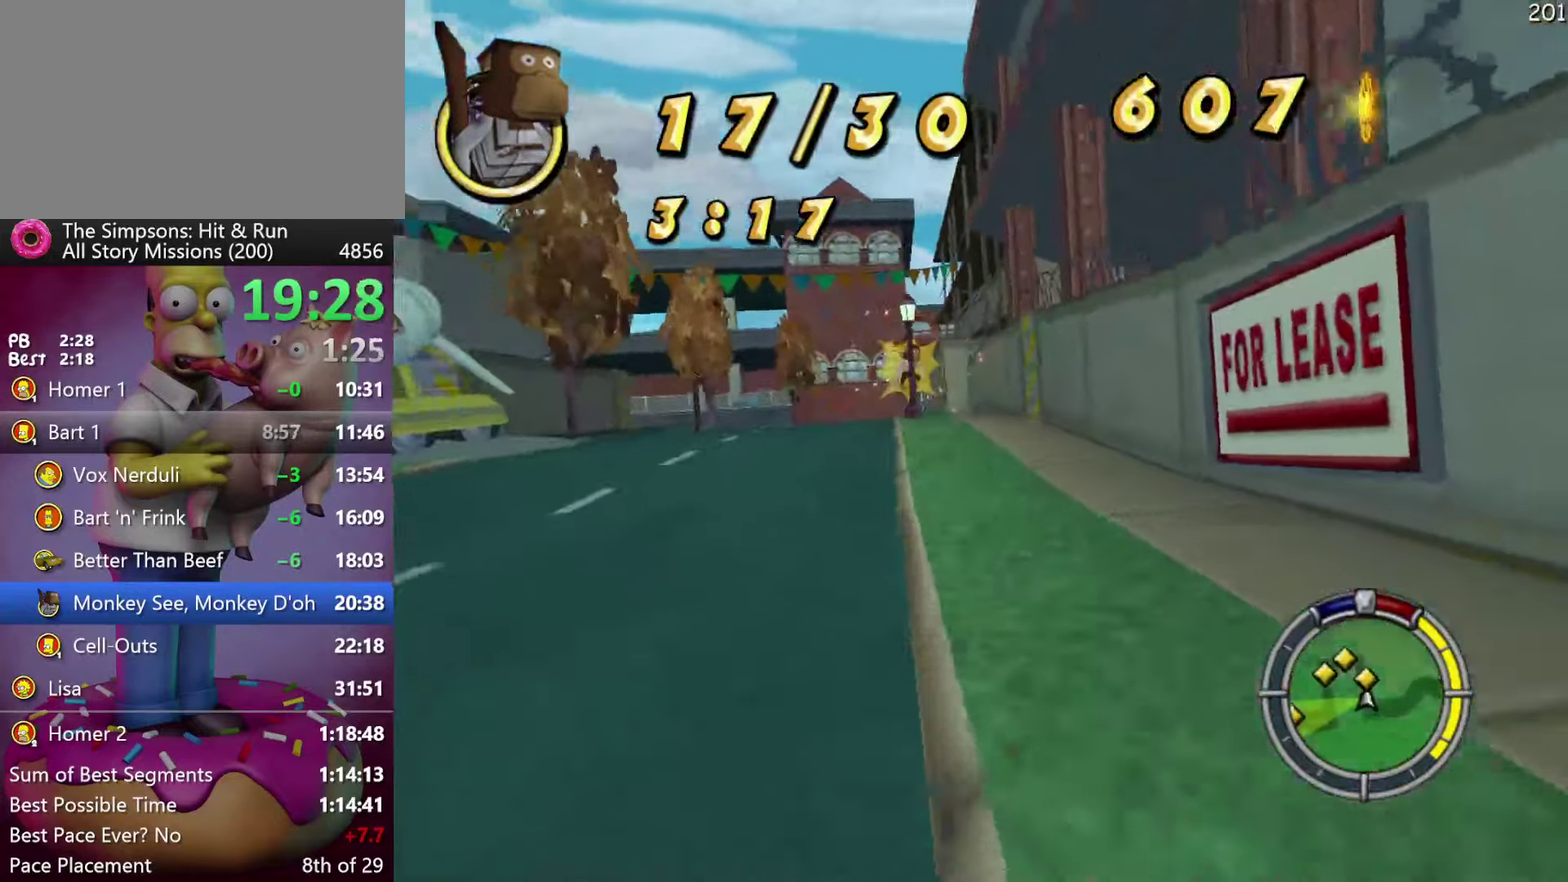
{"buttons": [], "events": [[450, "R2", "up"]]}
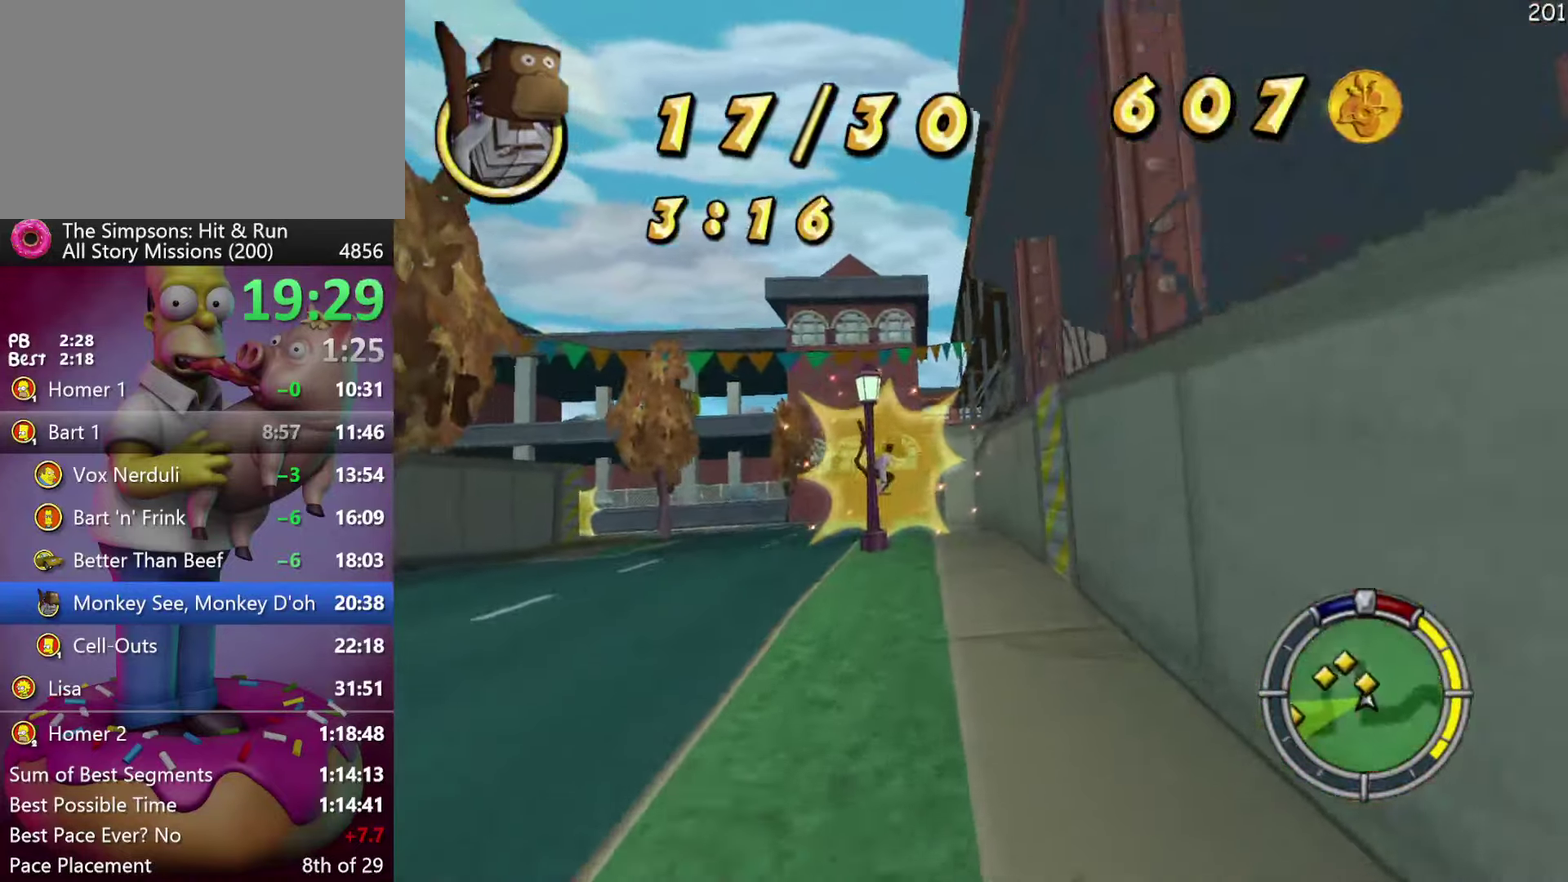
{"buttons": ["R2"], "events": [[67, "R2", "down"]]}
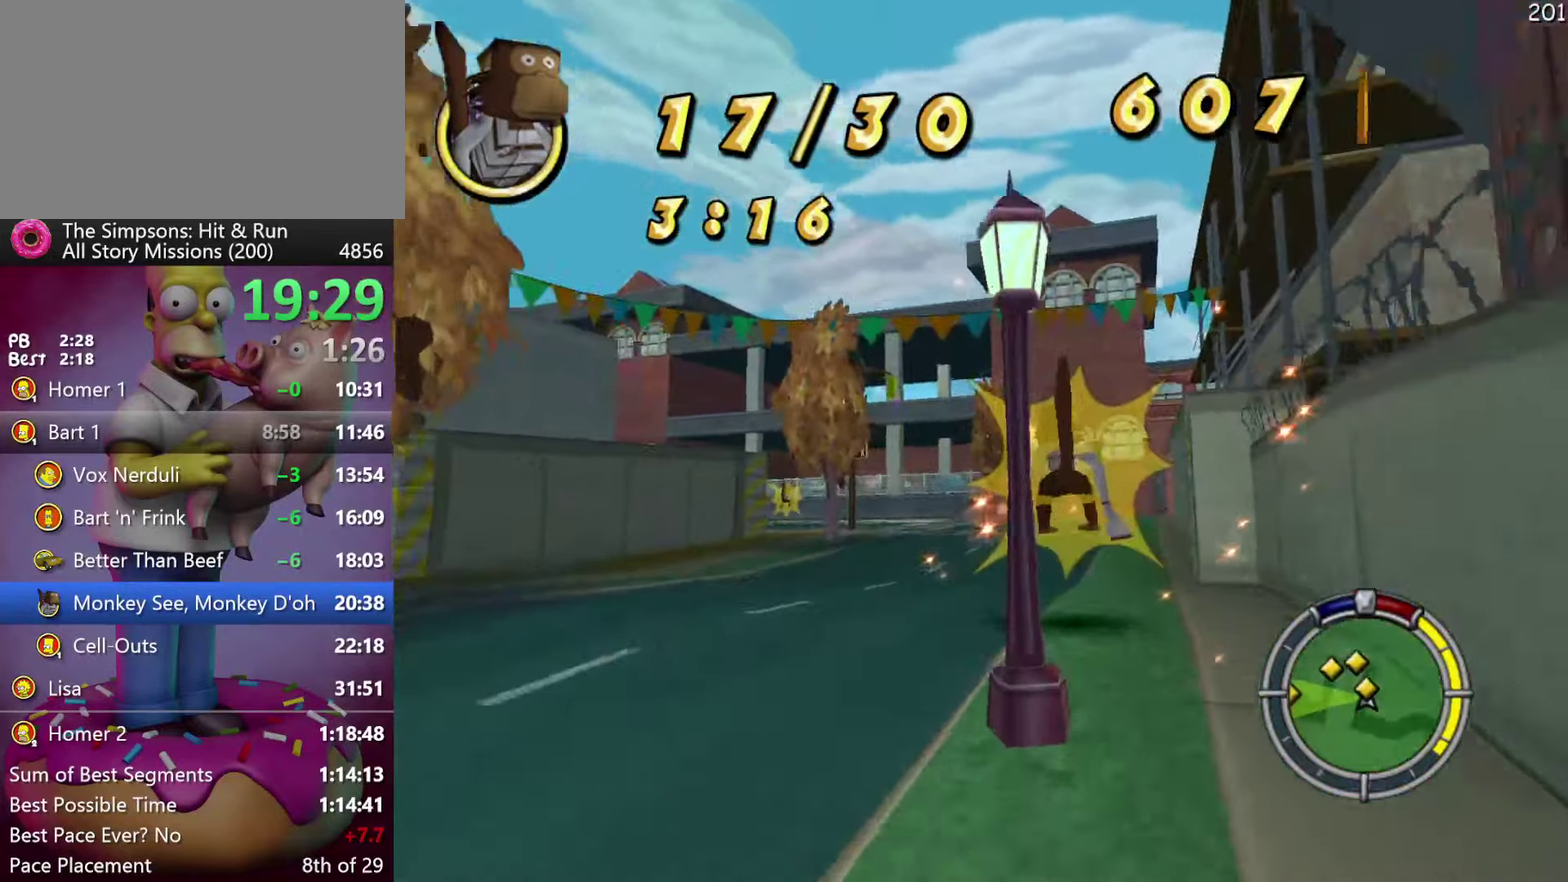
{"buttons": ["R2"], "events": [[100, "A", "down"], [100, "Y", "down"], [117, "B", "down"], [267, "B", "up"], [284, "A", "up"], [284, "Y", "up"]]}
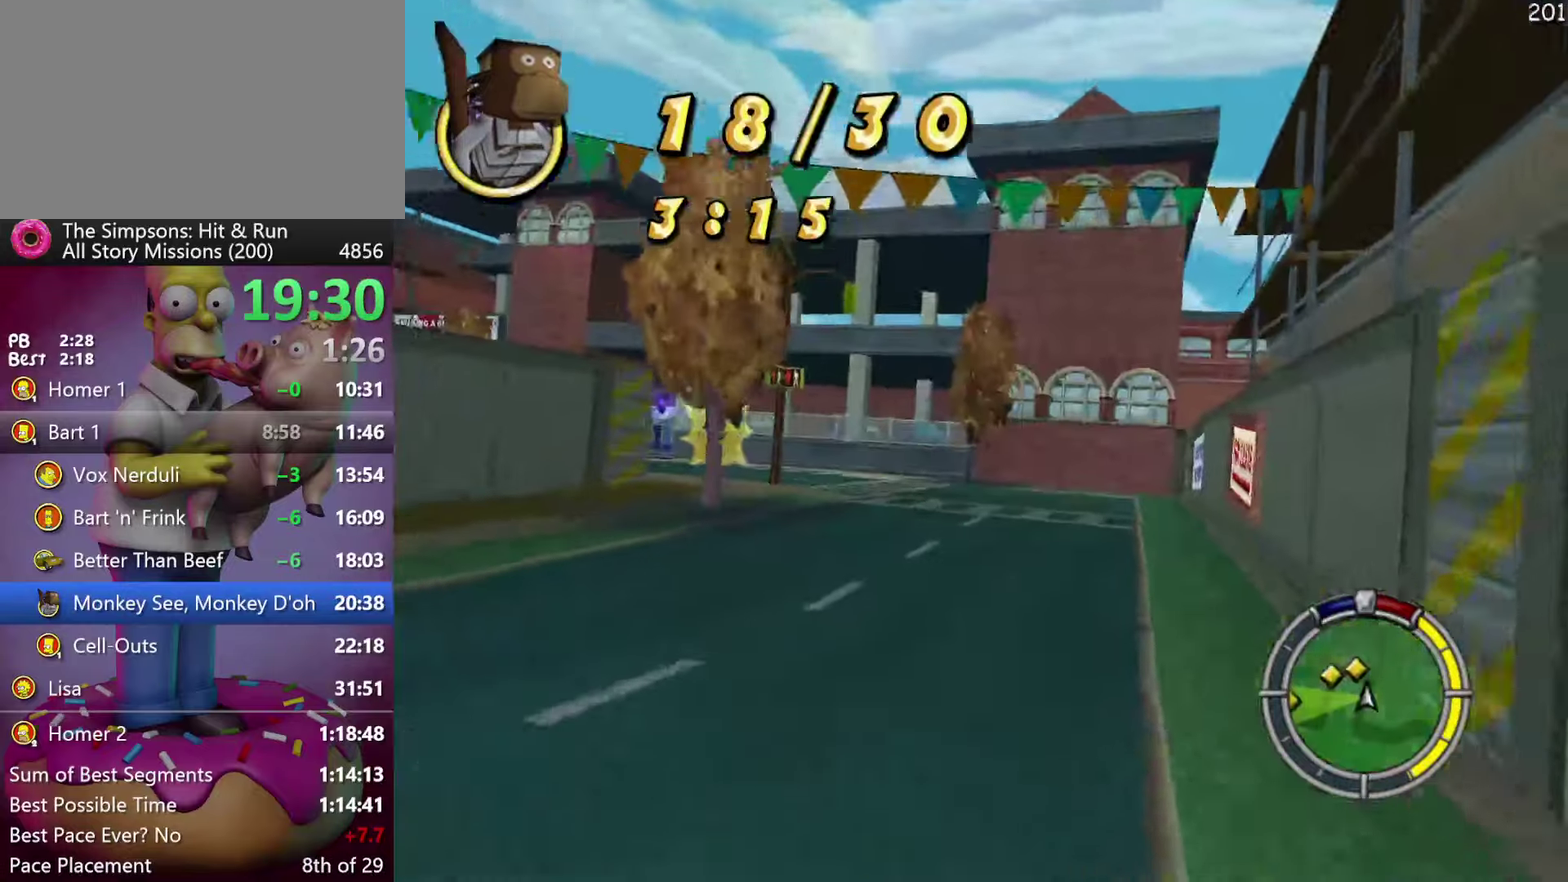
{"buttons": ["R2"], "events": []}
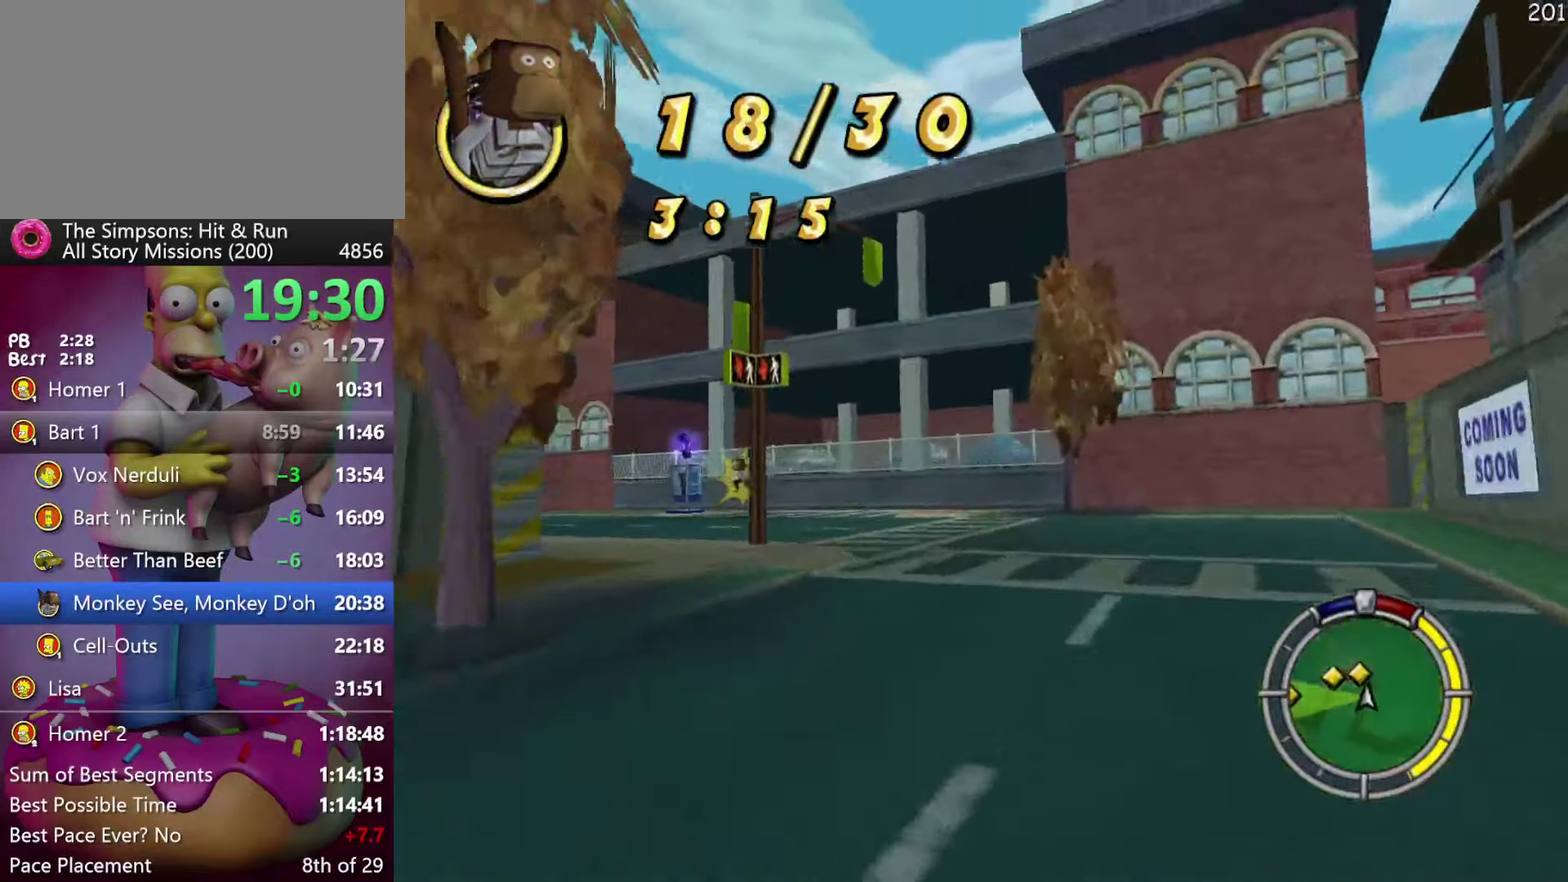
{"buttons": ["R2"], "events": []}
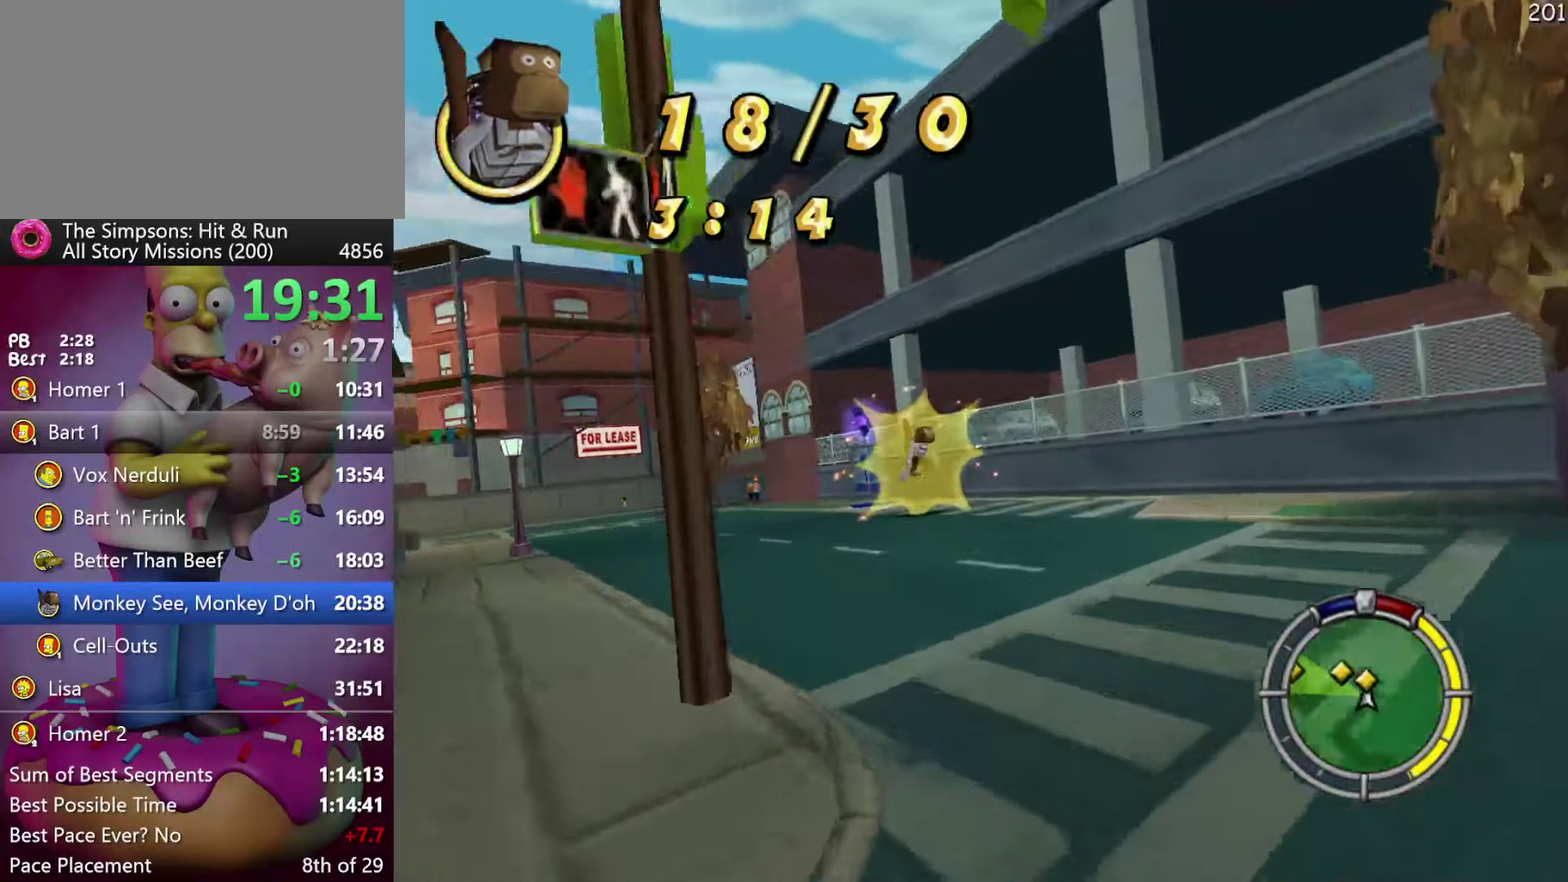
{"buttons": ["R2"], "events": [[200, "A", "down"], [200, "Y", "down"], [317, "A", "up"], [317, "Y", "up"]]}
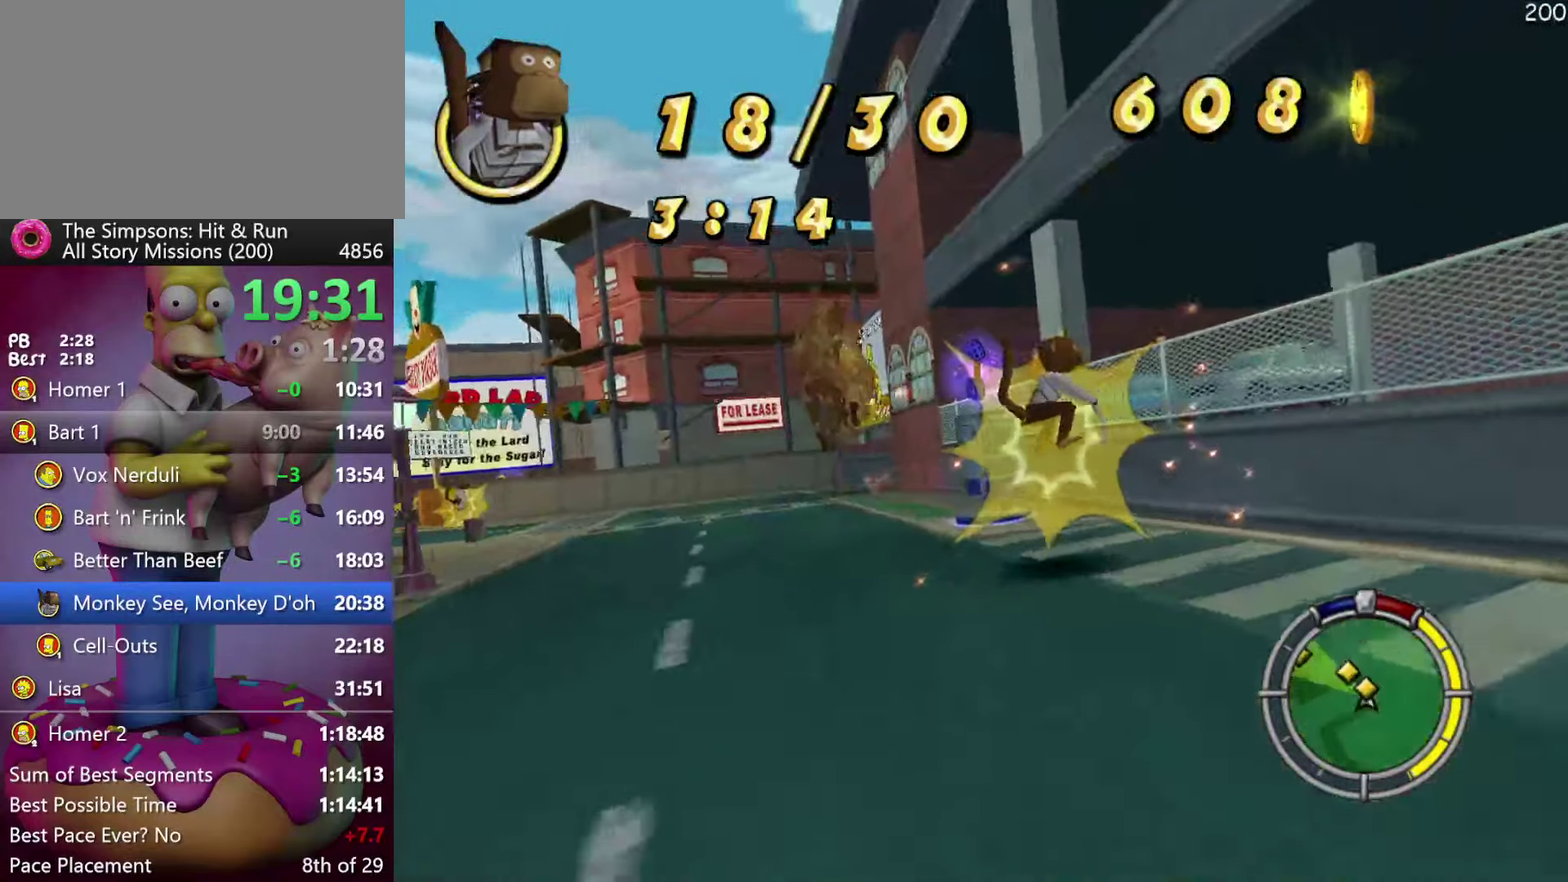
{"buttons": ["R2"], "events": [[150, "X", "down"], [384, "X", "up"]]}
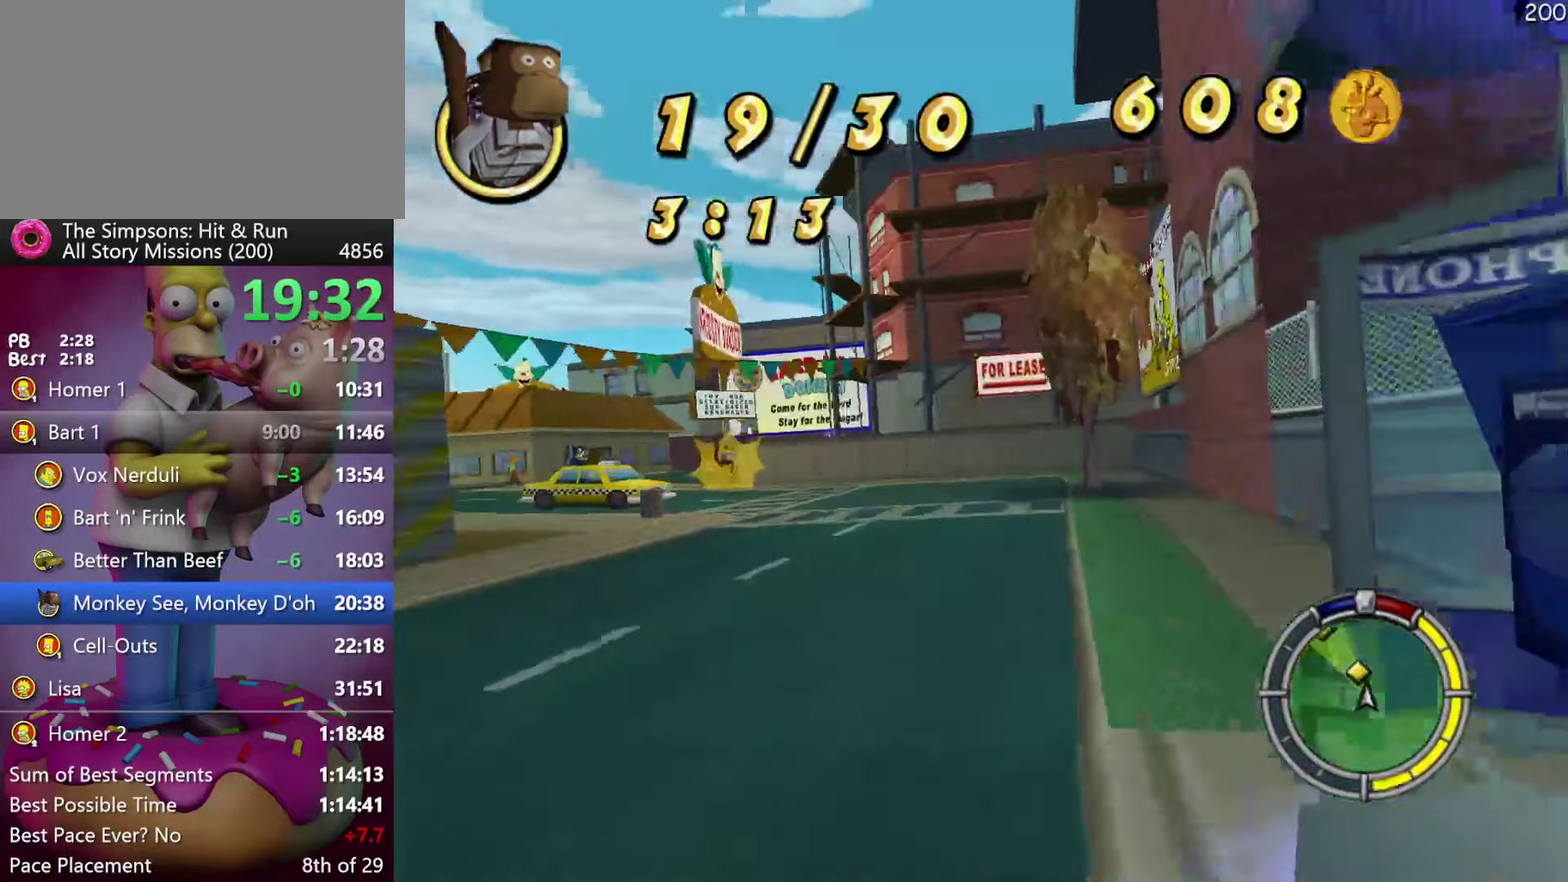
{"buttons": ["R2"], "events": [[167, "A", "down"], [167, "Y", "down"], [184, "B", "down"], [267, "A", "up"], [267, "B", "up"], [284, "Y", "up"]]}
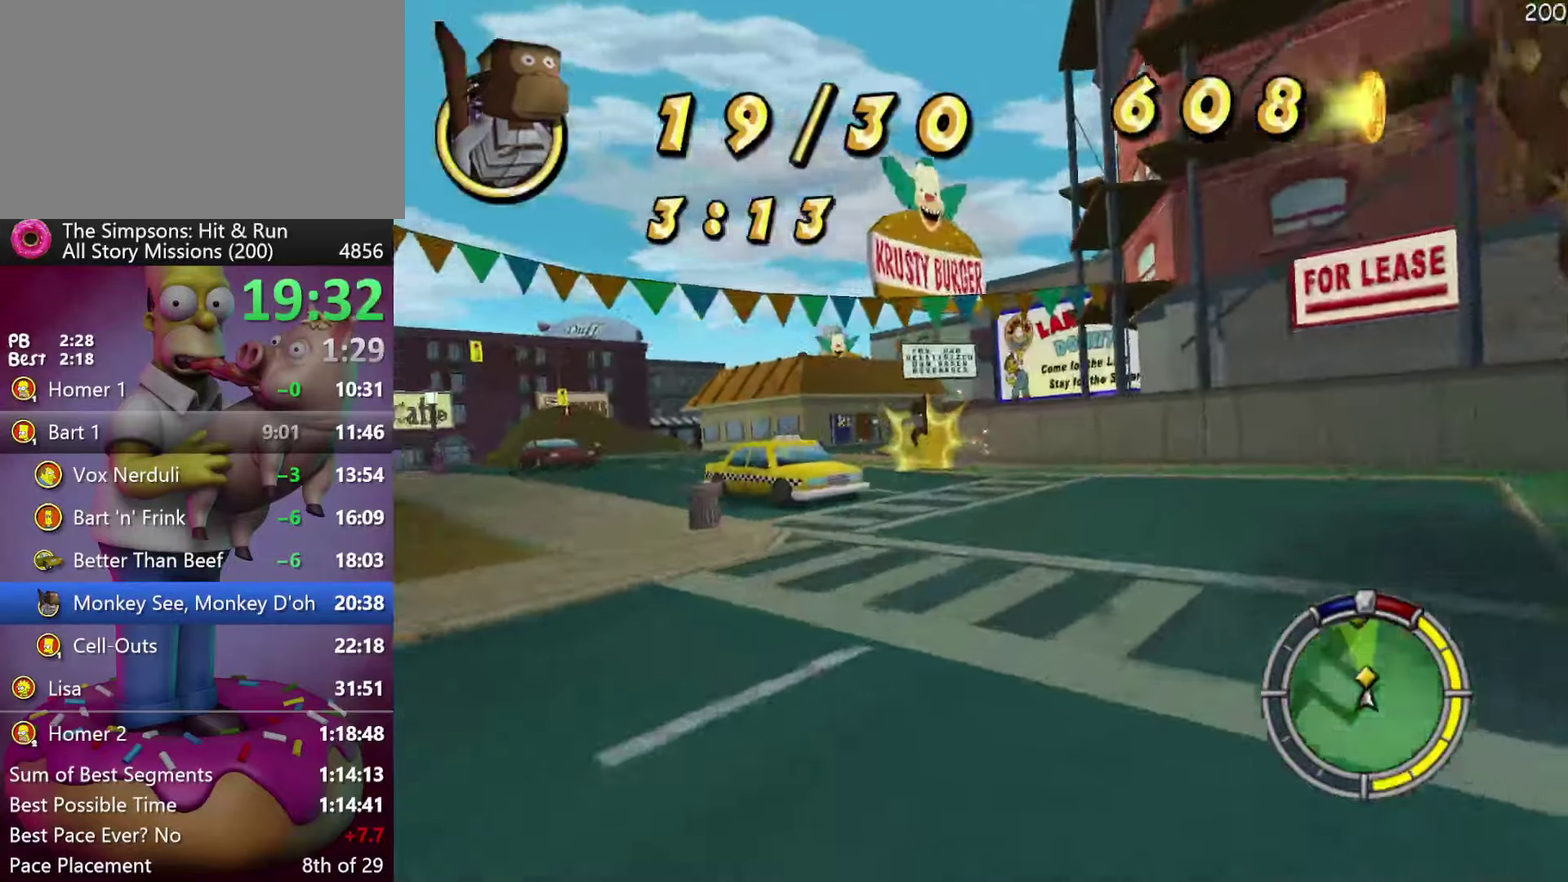
{"buttons": ["R2"], "events": [[217, "R2", "up"], [334, "R2", "down"]]}
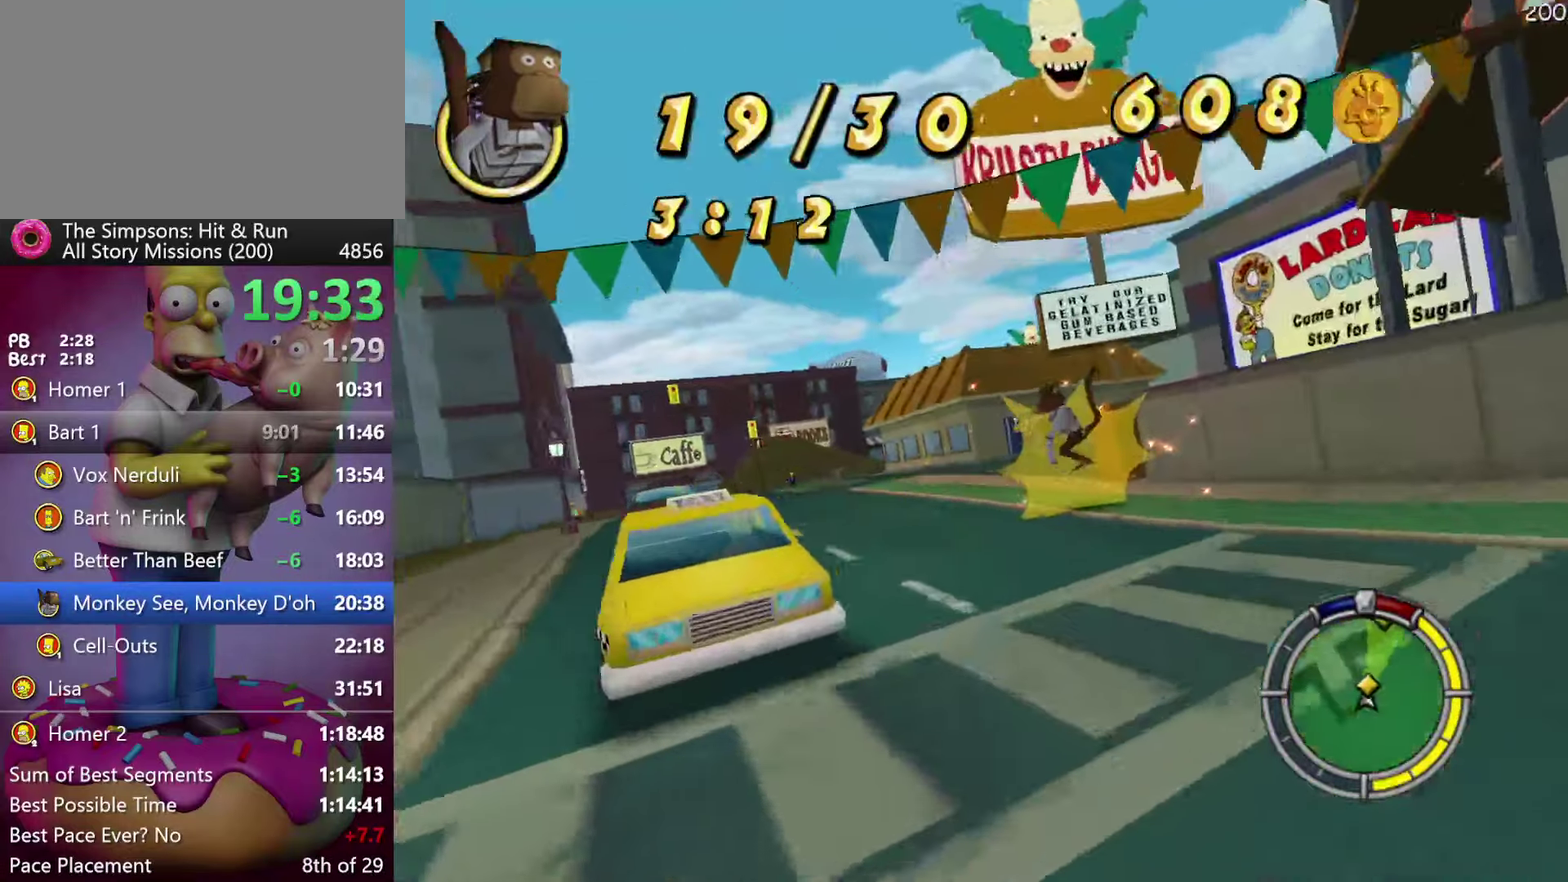
{"buttons": ["R2"], "events": []}
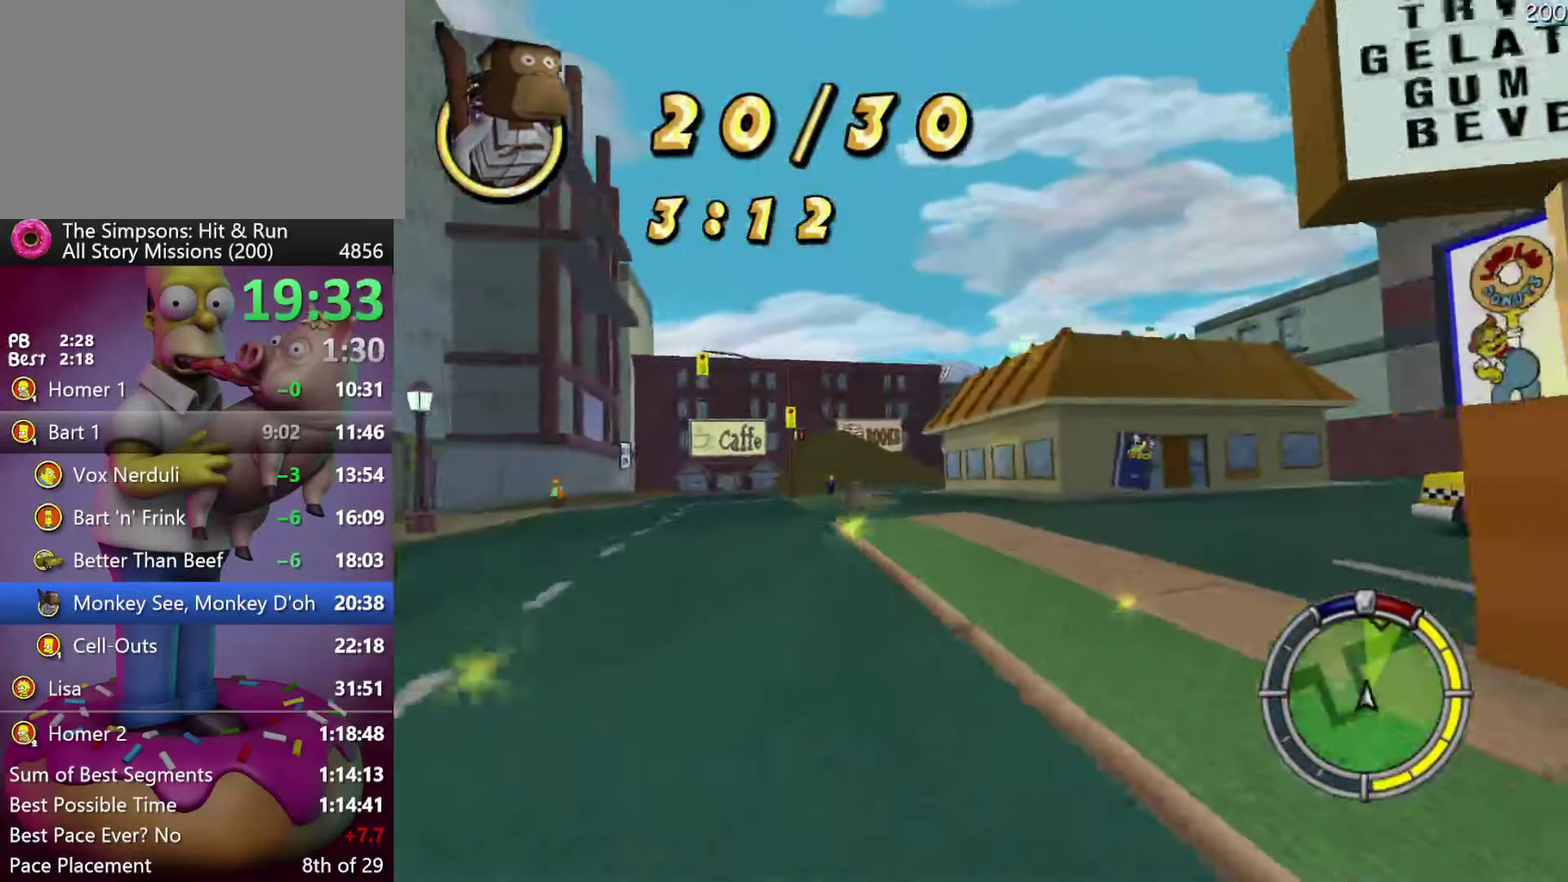
{"buttons": ["X", "R2"], "events": [[350, "X", "down"]]}
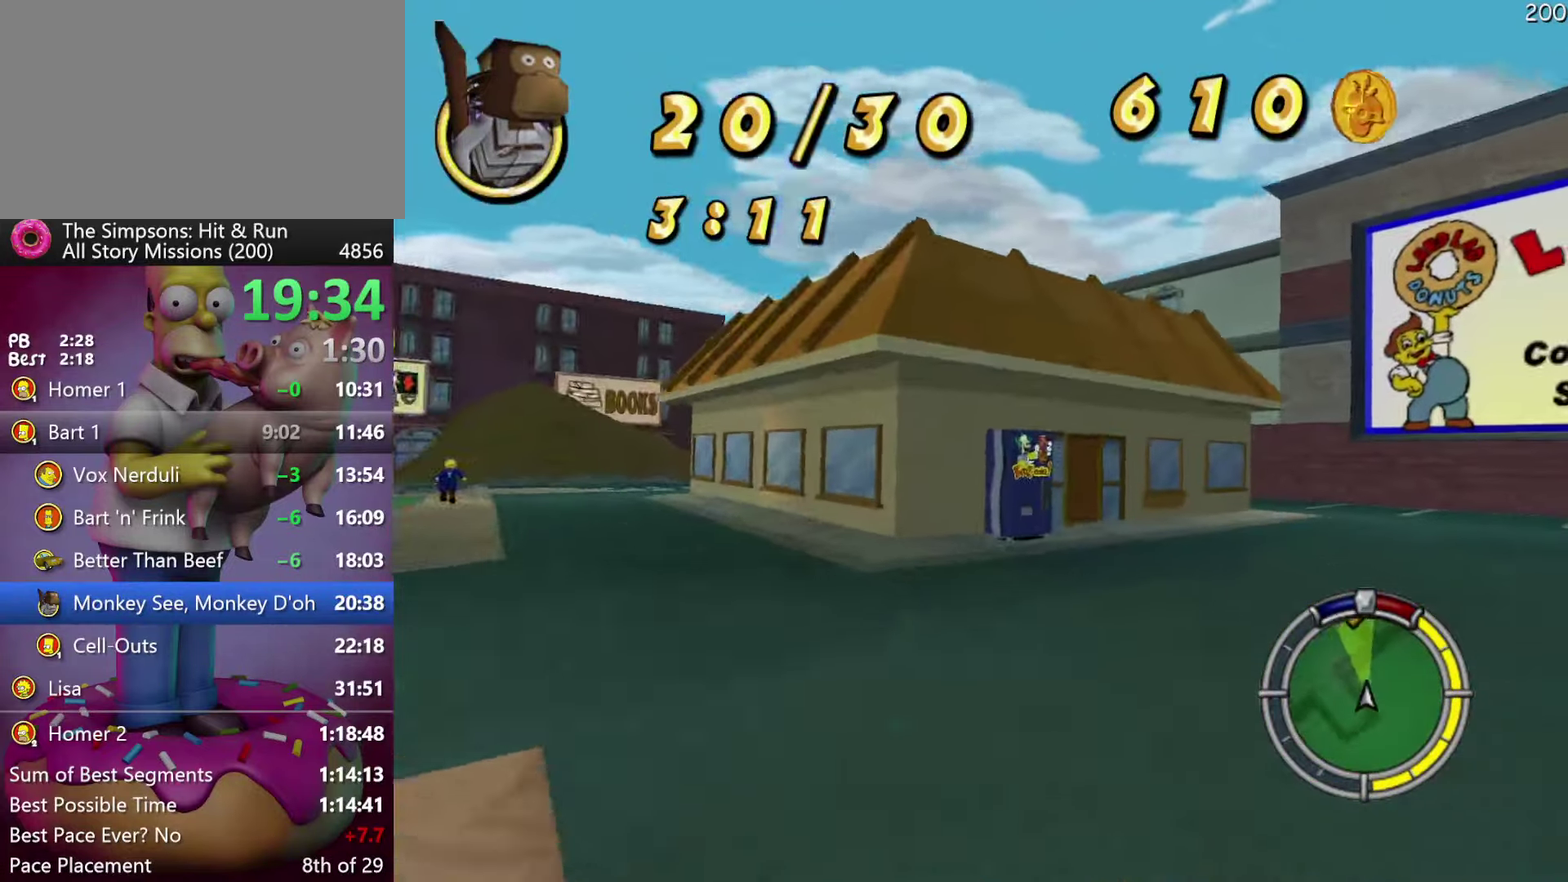
{"buttons": ["L2"], "events": [[50, "R2", "up"], [267, "L2", "down"], [484, "X", "up"]]}
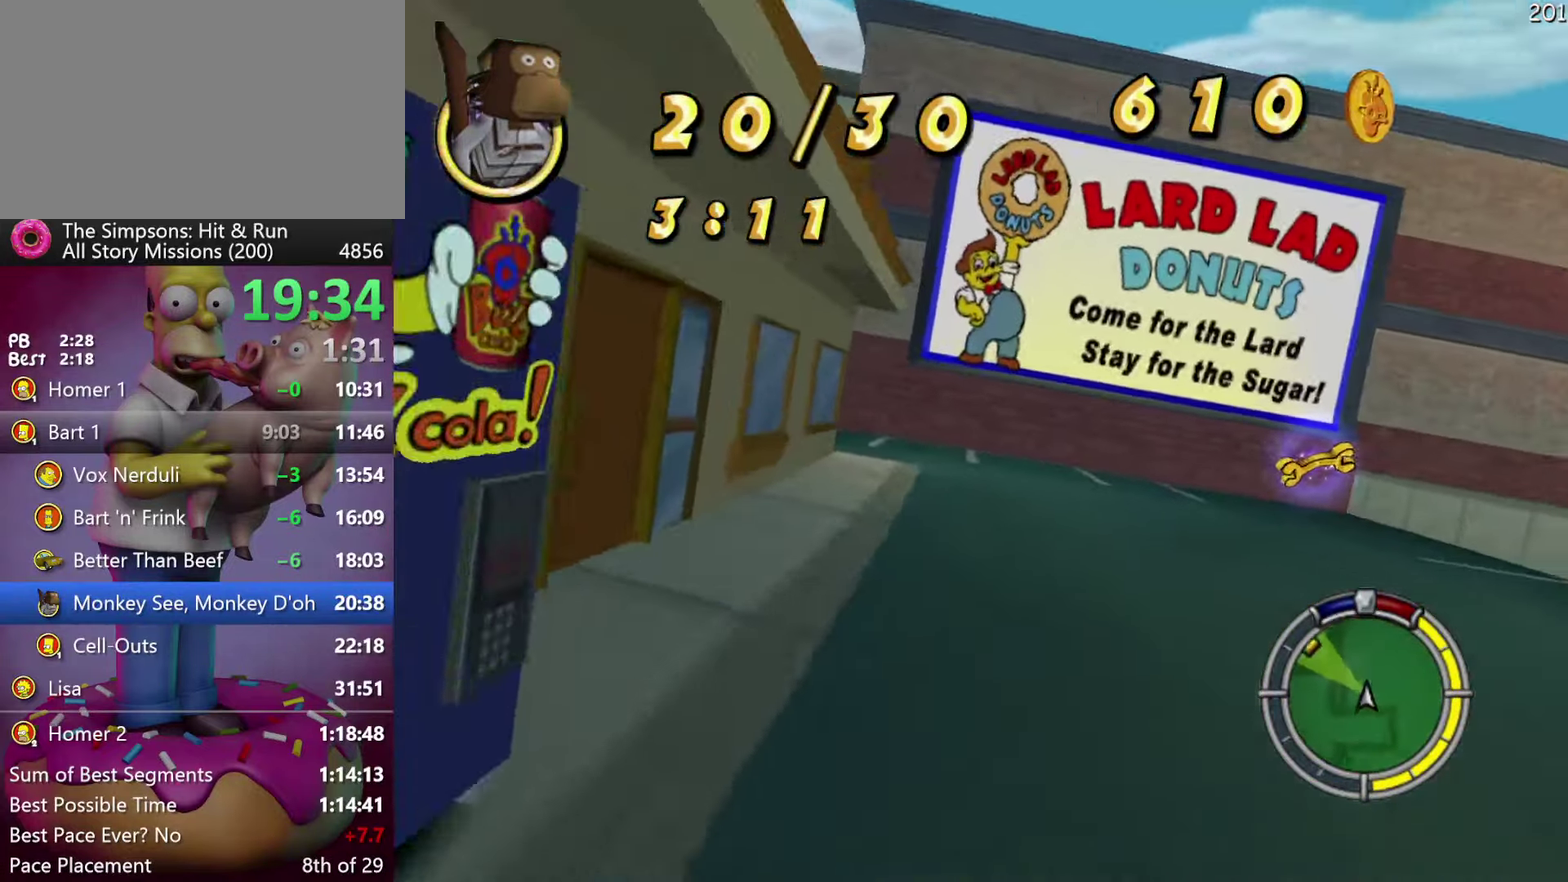
{"buttons": ["R2"], "events": [[34, "L2", "up"], [200, "R2", "down"]]}
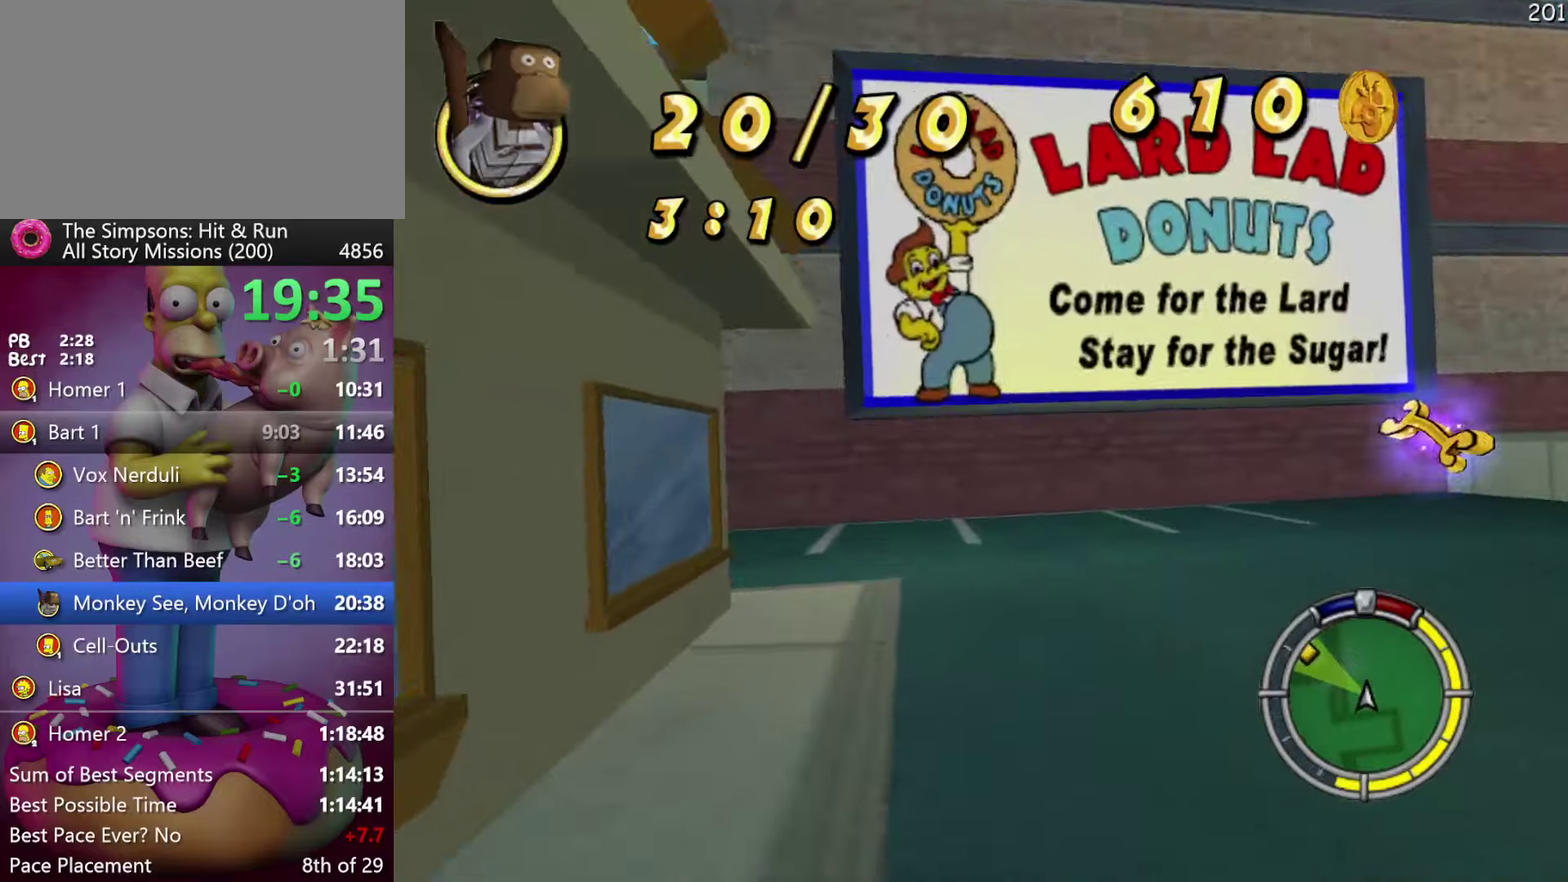
{"buttons": ["X", "L2"], "events": [[83, "X", "down"], [233, "L2", "down"], [233, "R2", "up"]]}
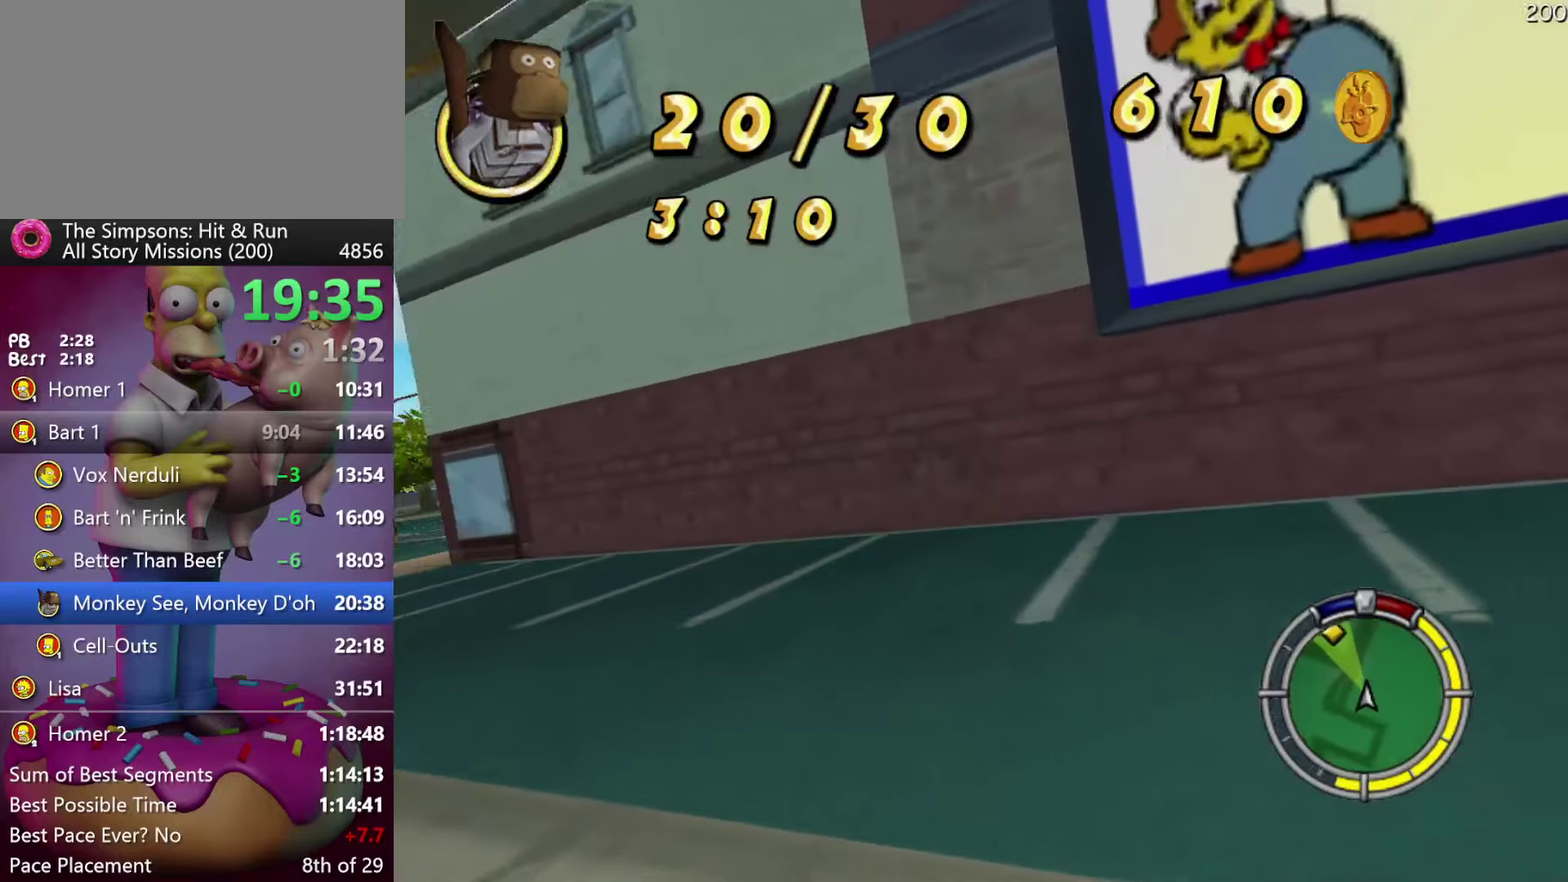
{"buttons": ["R2"], "events": [[16, "L2", "up"], [183, "R2", "down"], [333, "X", "up"]]}
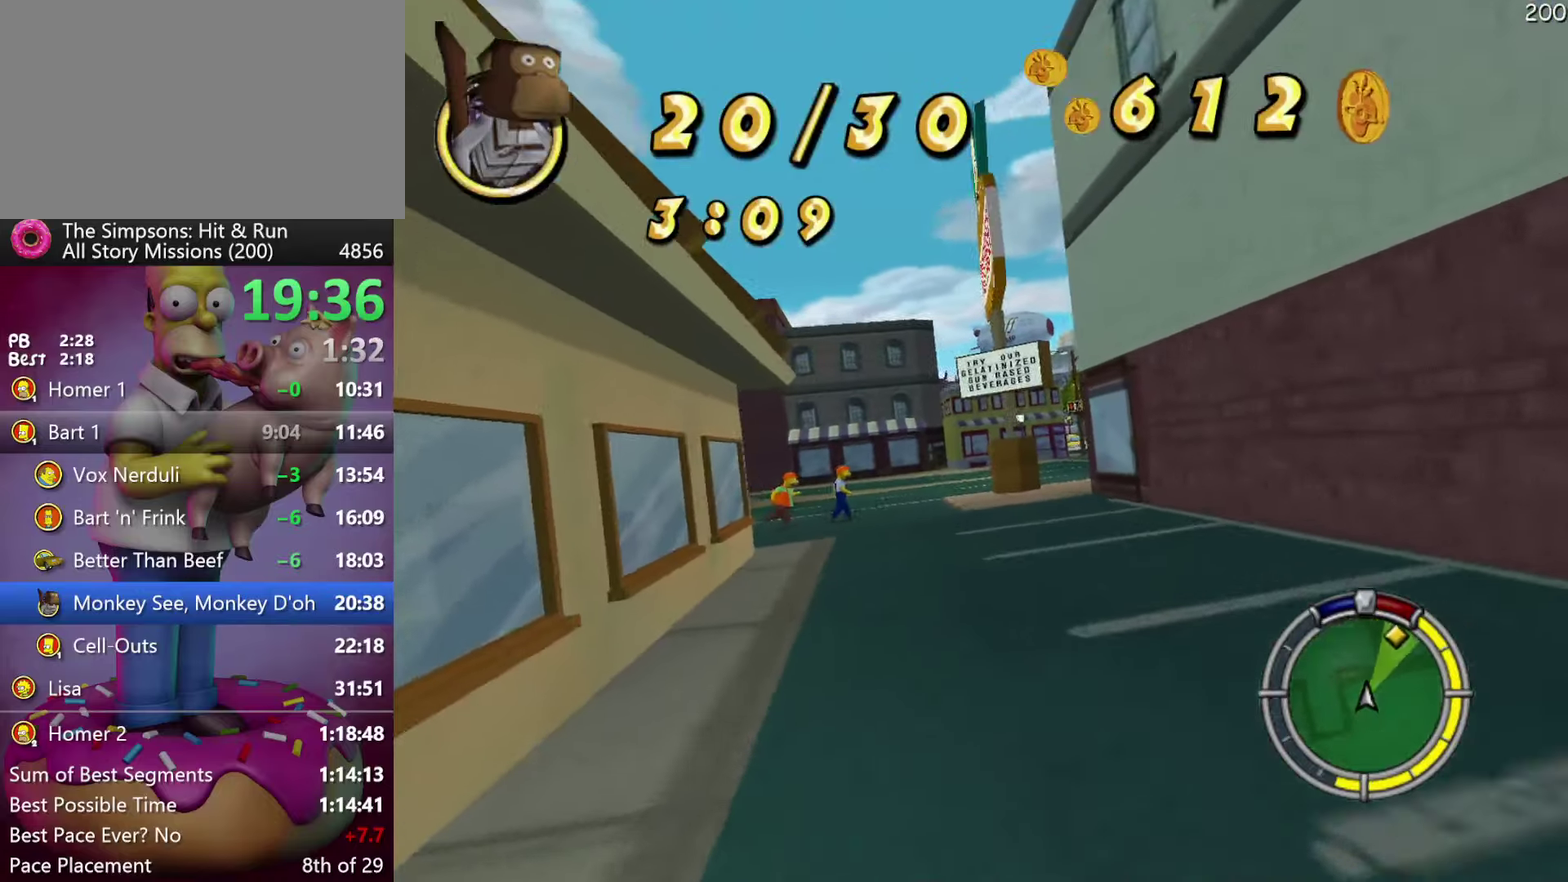
{"buttons": ["R2"], "events": [[66, "Y", "down"], [83, "A", "down"], [166, "A", "up"], [166, "Y", "up"]]}
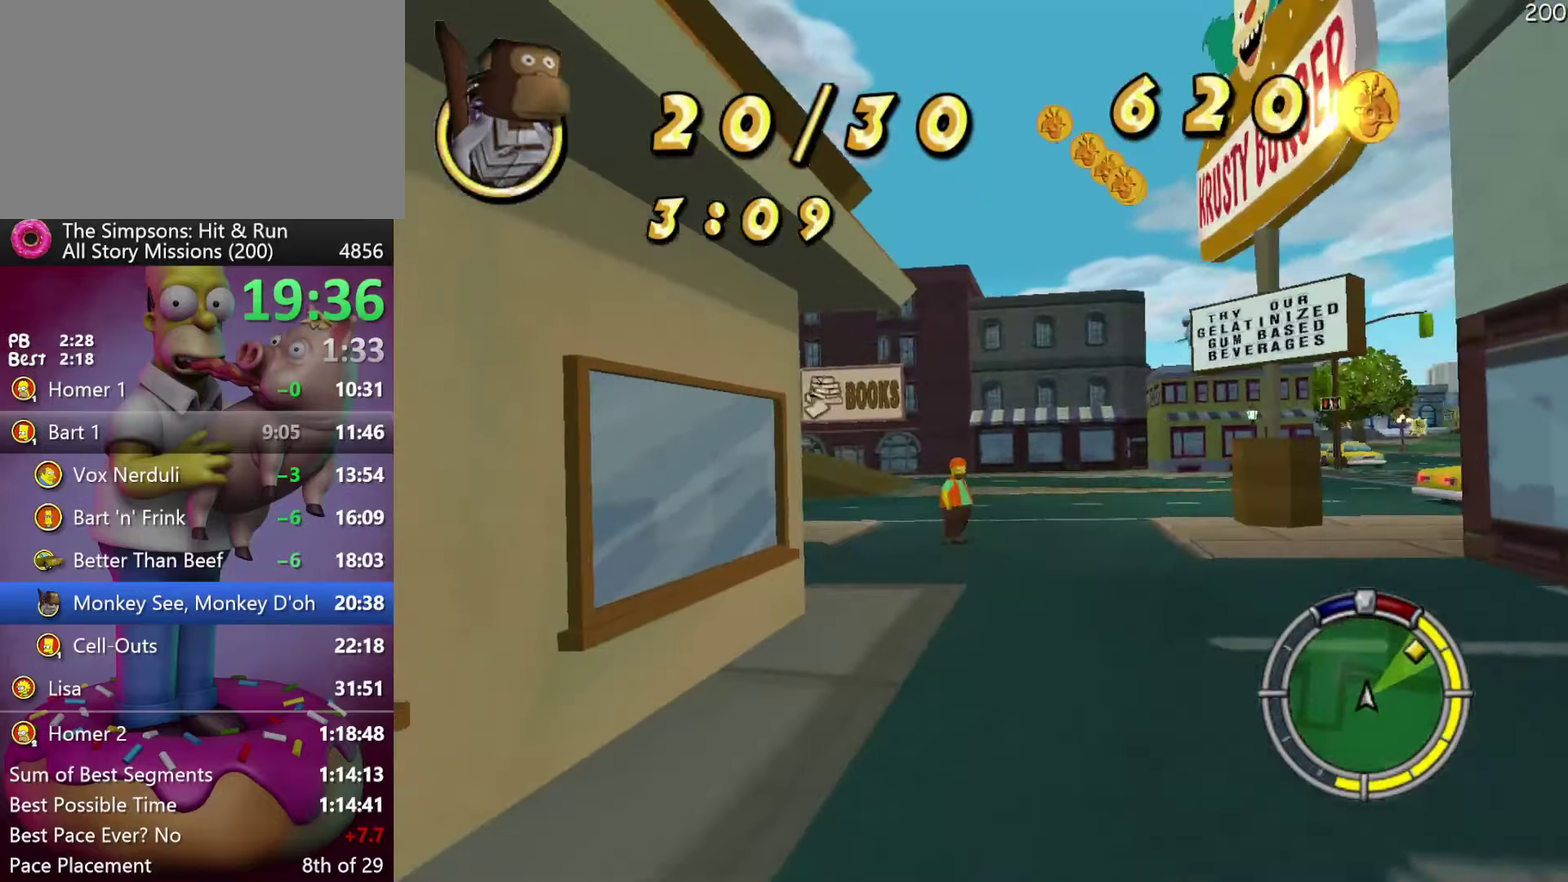
{"buttons": ["R2"], "events": []}
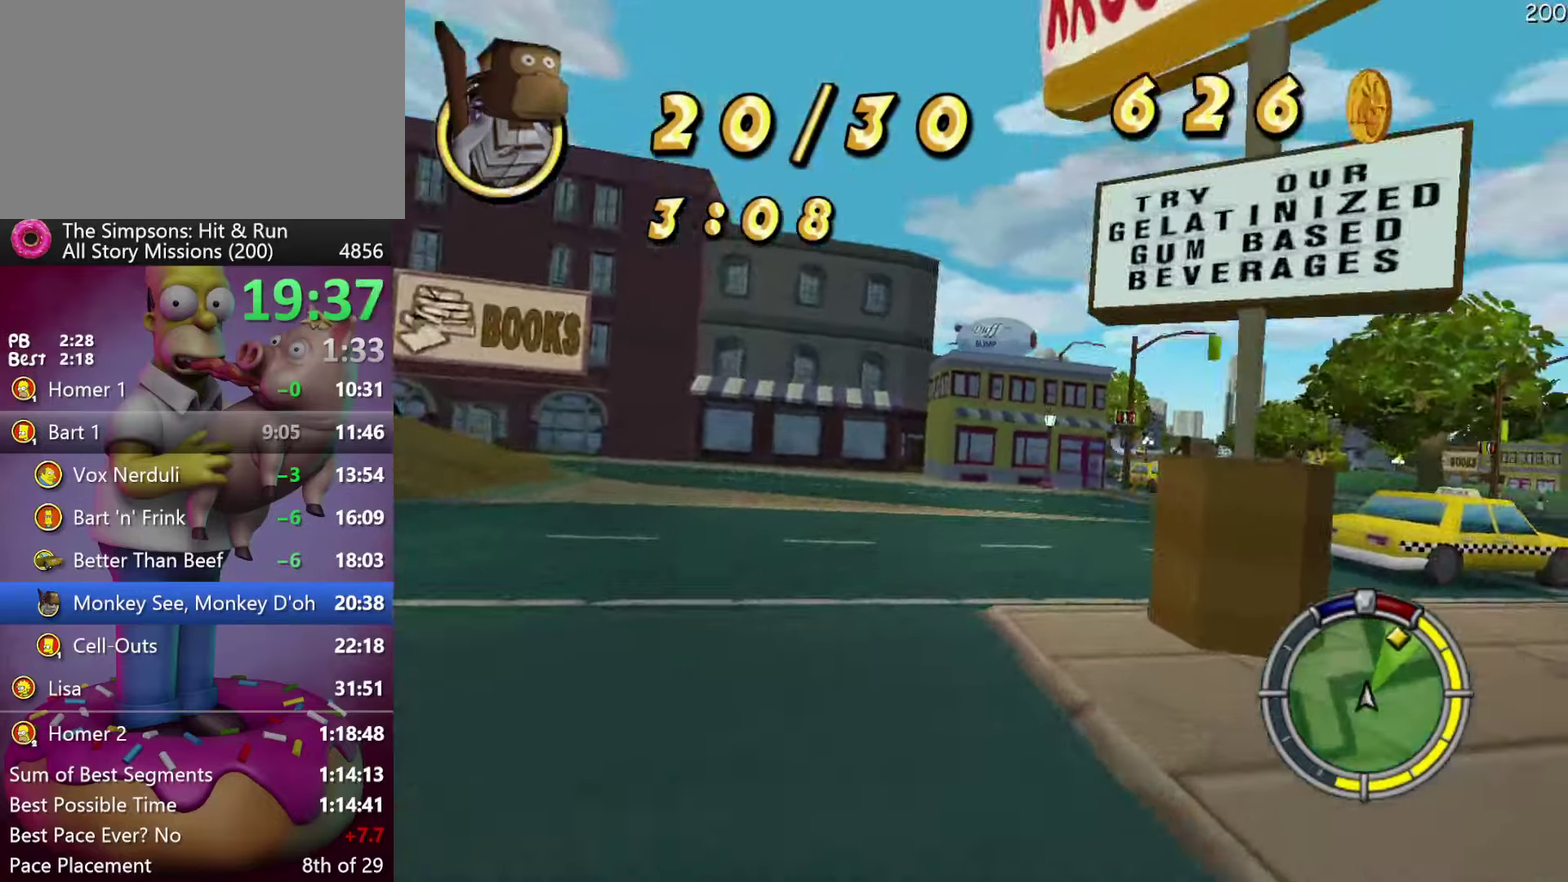
{"buttons": ["R2"], "events": [[16, "Y", "down"], [33, "A", "down"], [50, "B", "down"], [250, "B", "up"], [266, "A", "up"], [266, "Y", "up"]]}
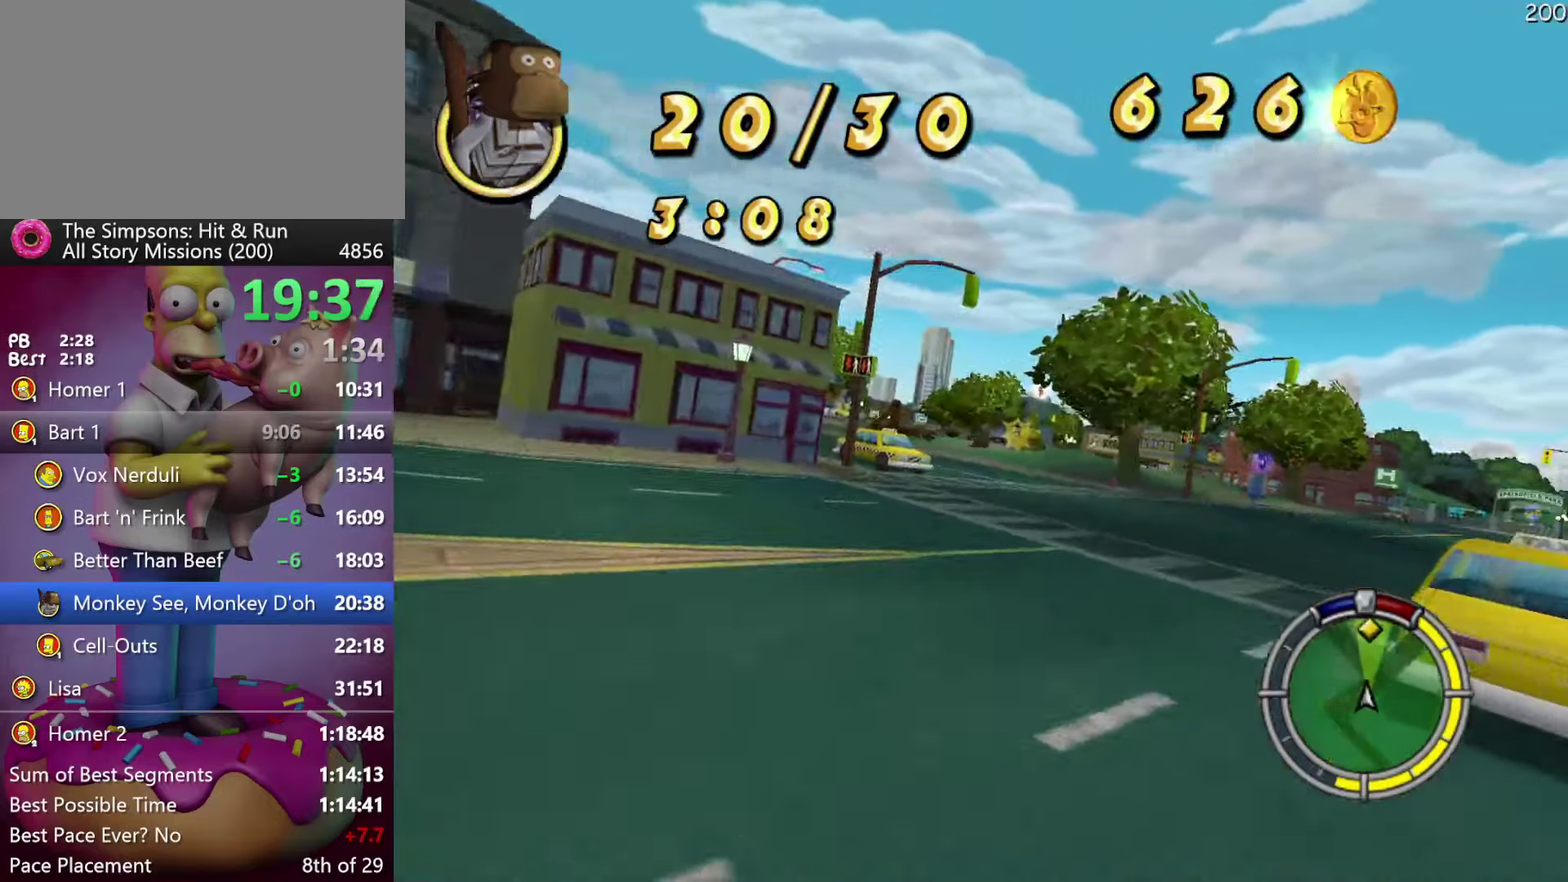
{"buttons": ["R2"], "events": []}
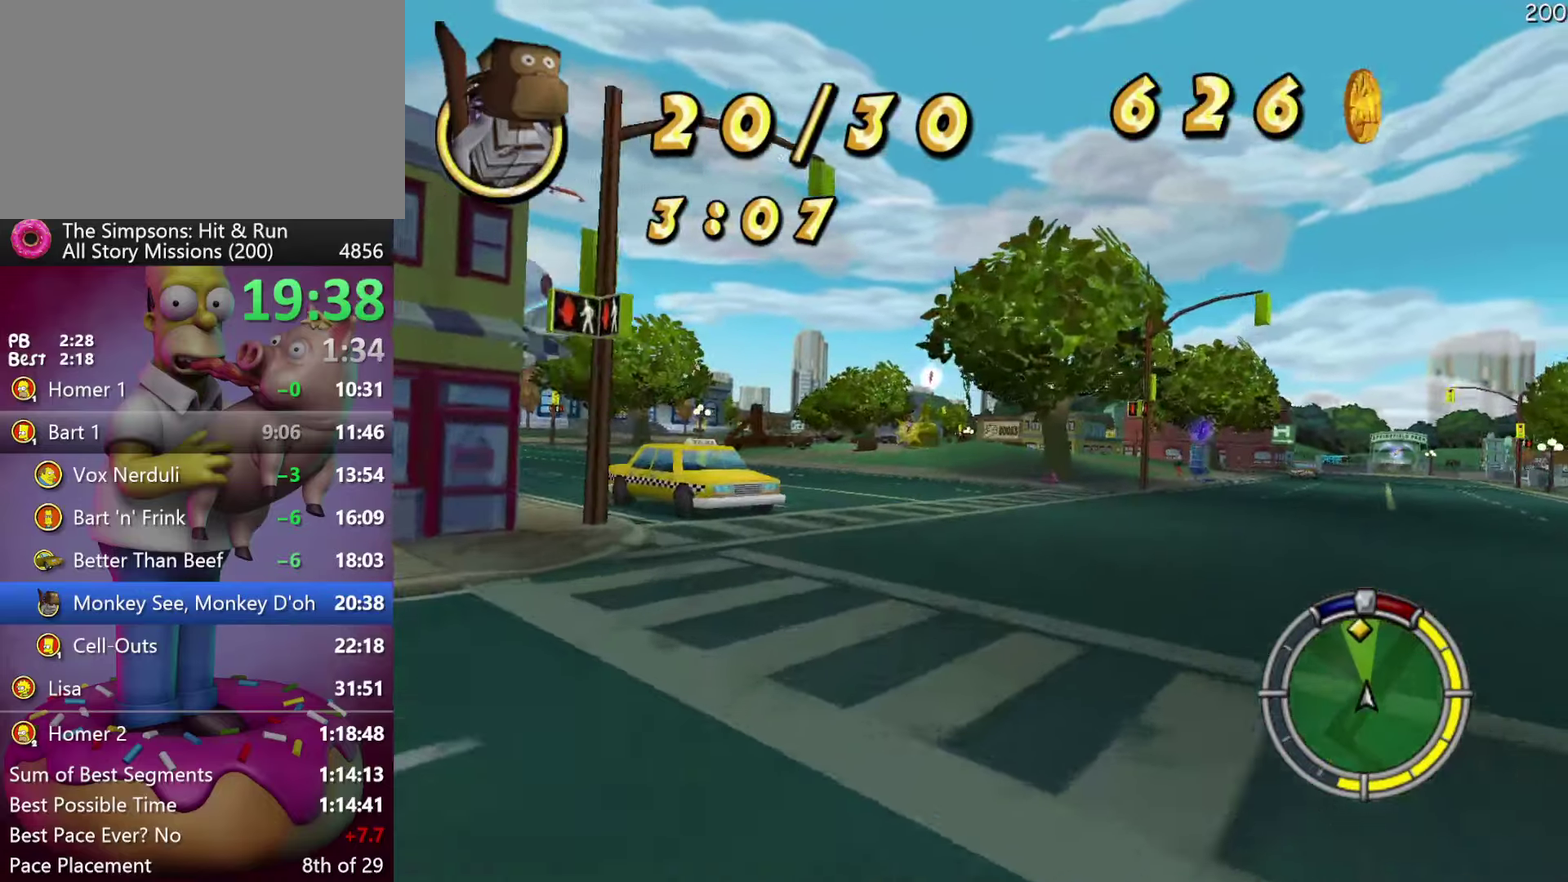
{"buttons": ["R2"], "events": []}
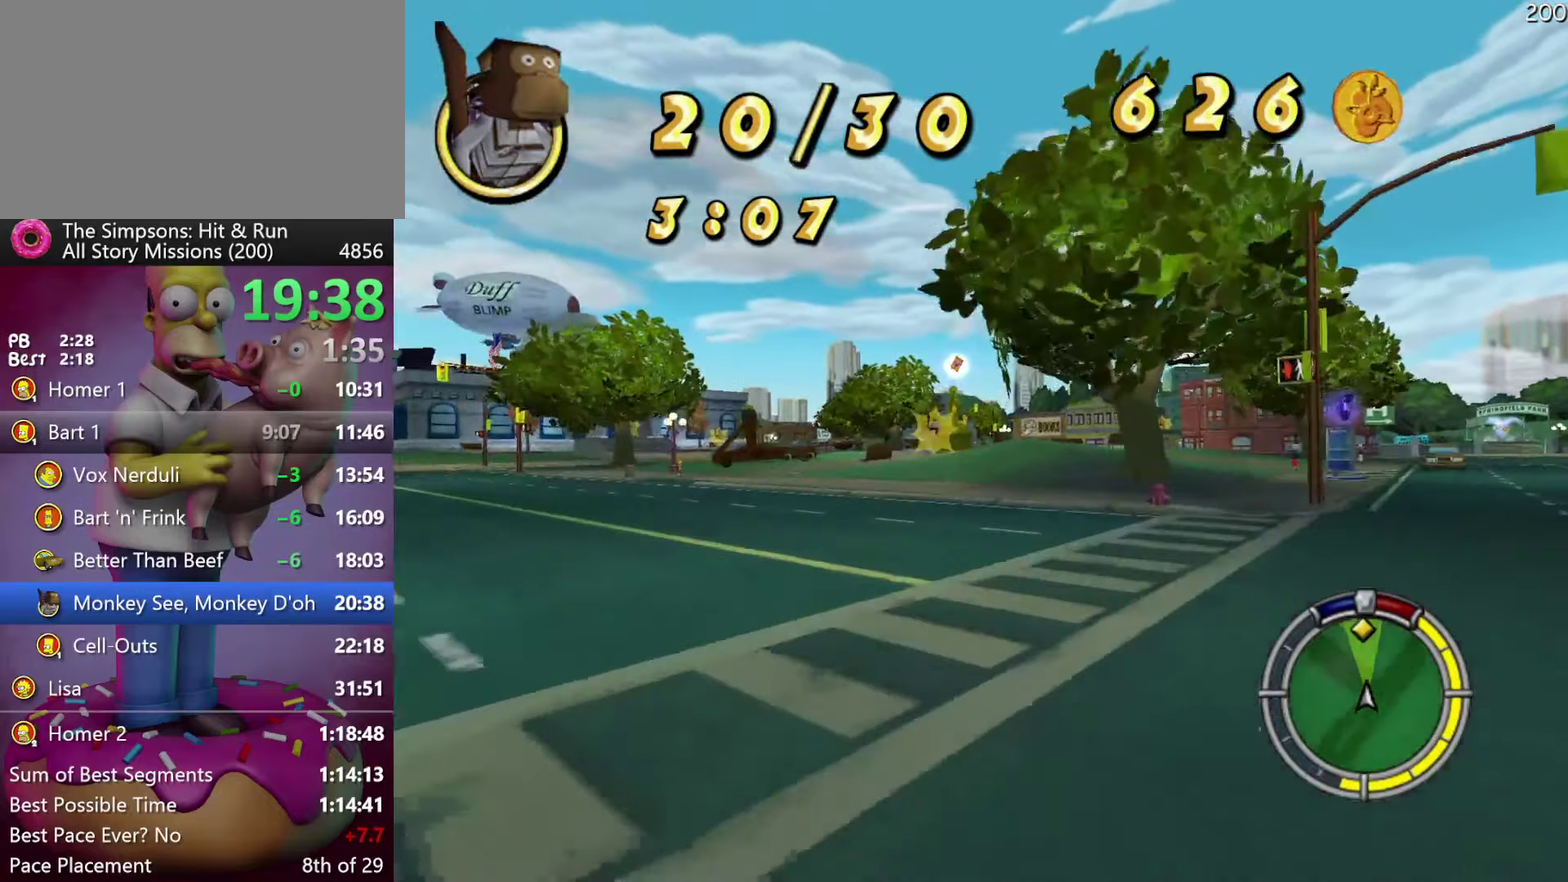
{"buttons": ["R2"], "events": []}
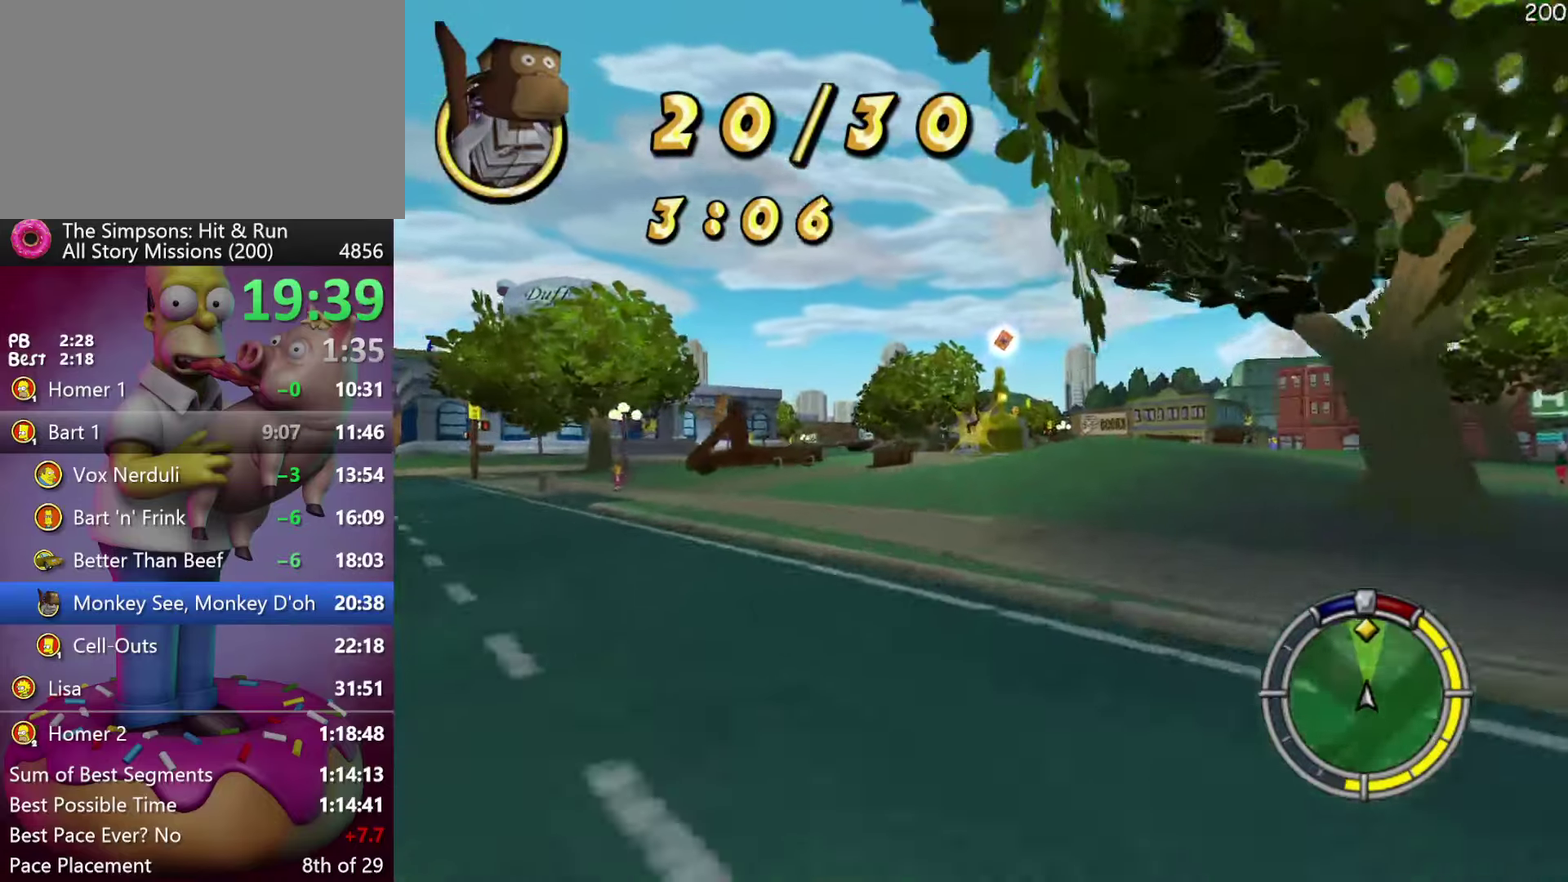
{"buttons": ["R2"], "events": []}